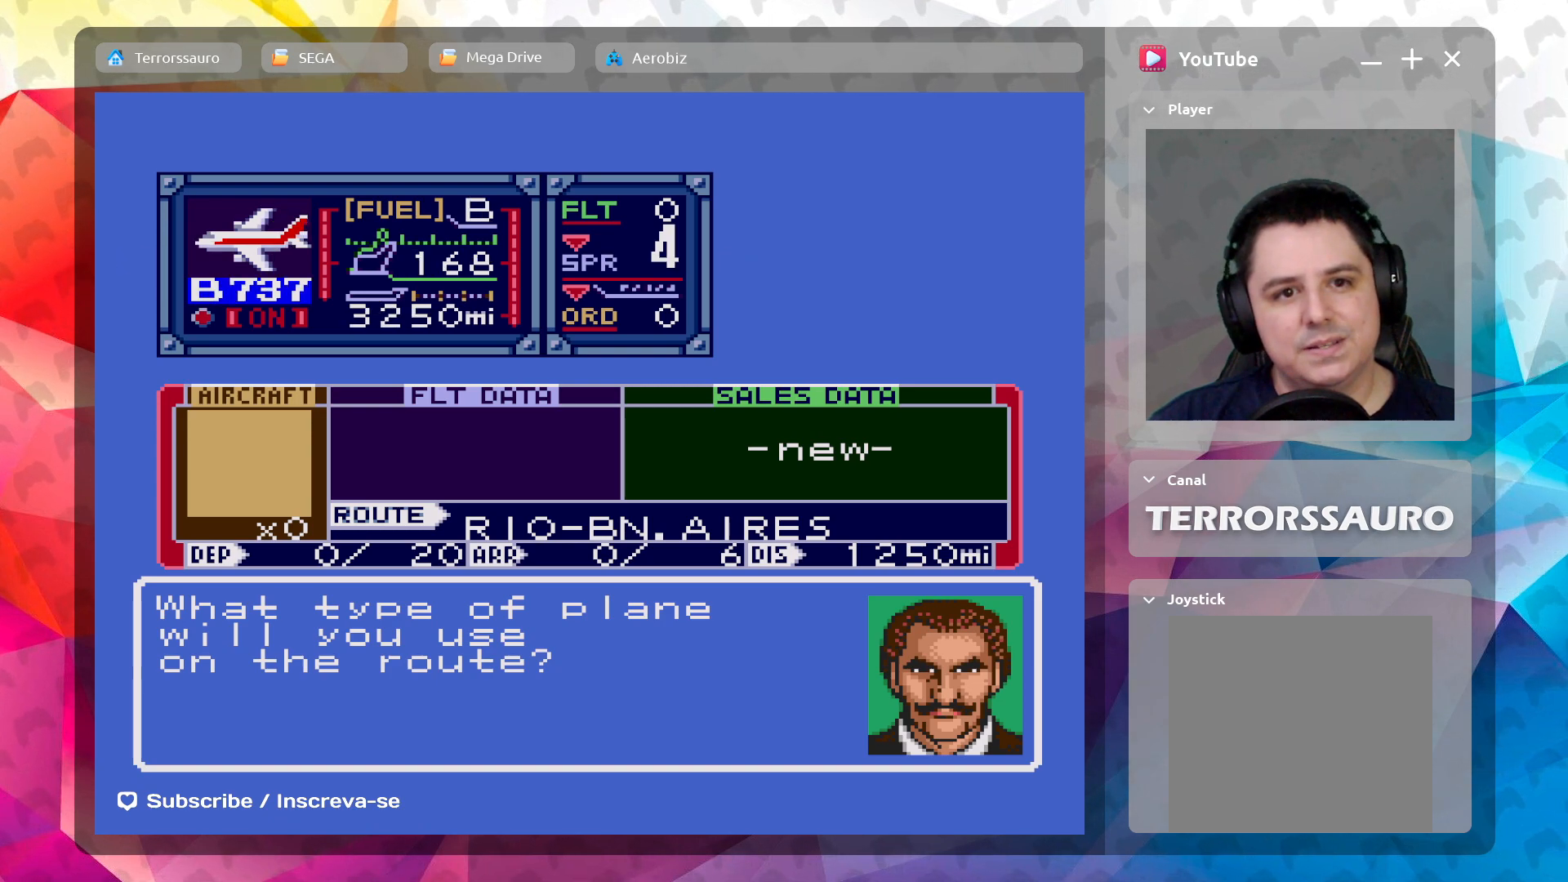
Gameplay with a controller (Xbox layout); each line is a JSON object with the inputs held at the frame after it. "events" lists button and stick changes between this image and that frame as [ms after this image, input, new state], when the widget could be followed in between. Not read: L3 R3 right_stick.
{"buttons": [], "left_stick": "center", "events": [[183, "left_stick", "left"], [433, "left_stick", "center"]]}
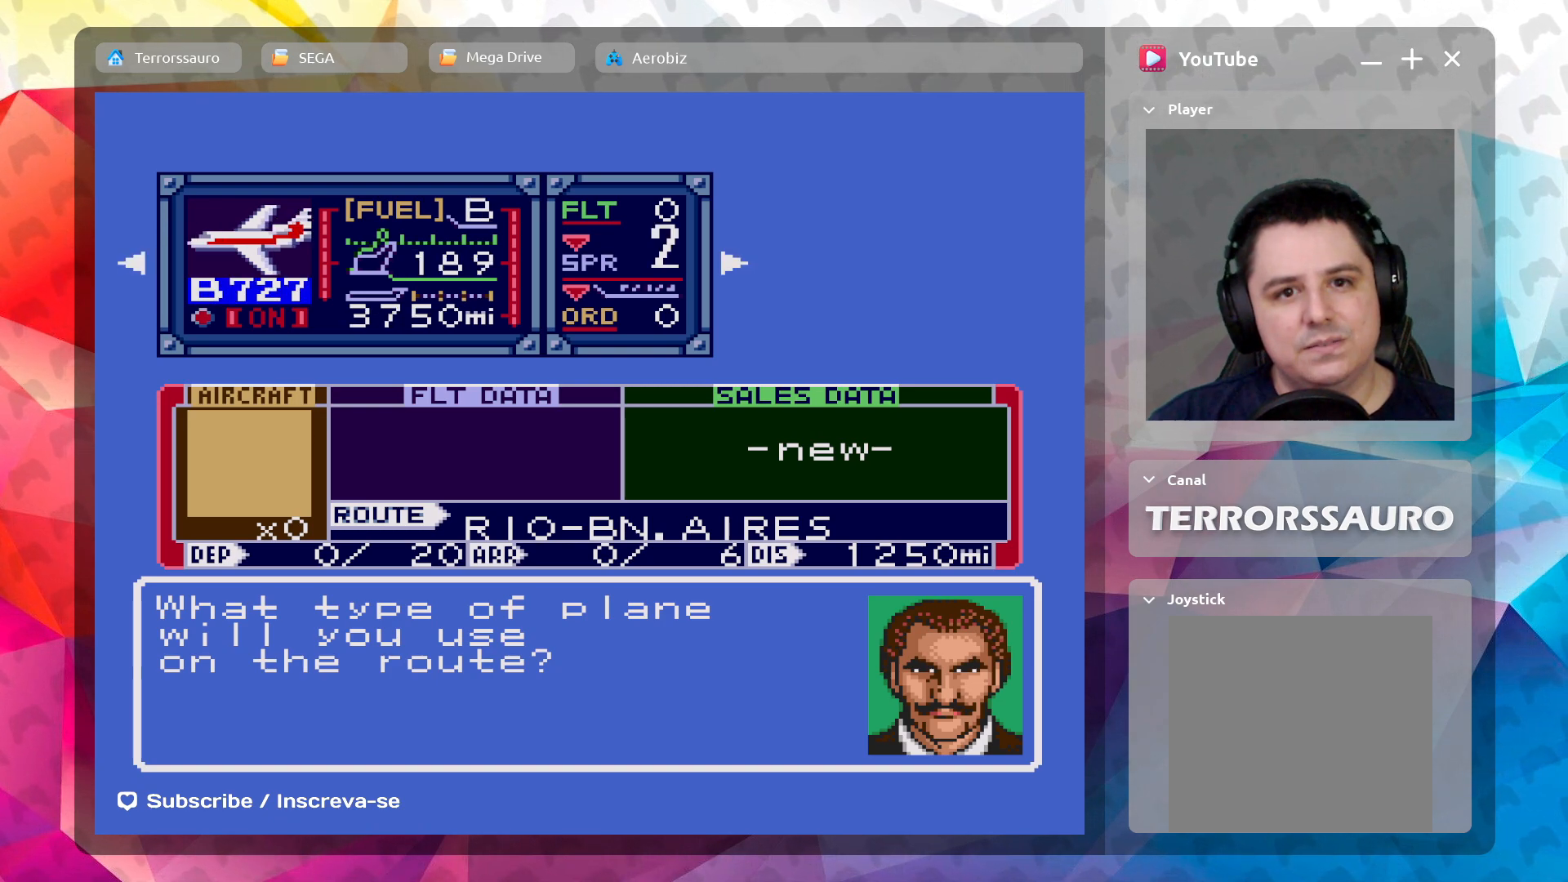
{"buttons": [], "left_stick": "center", "events": []}
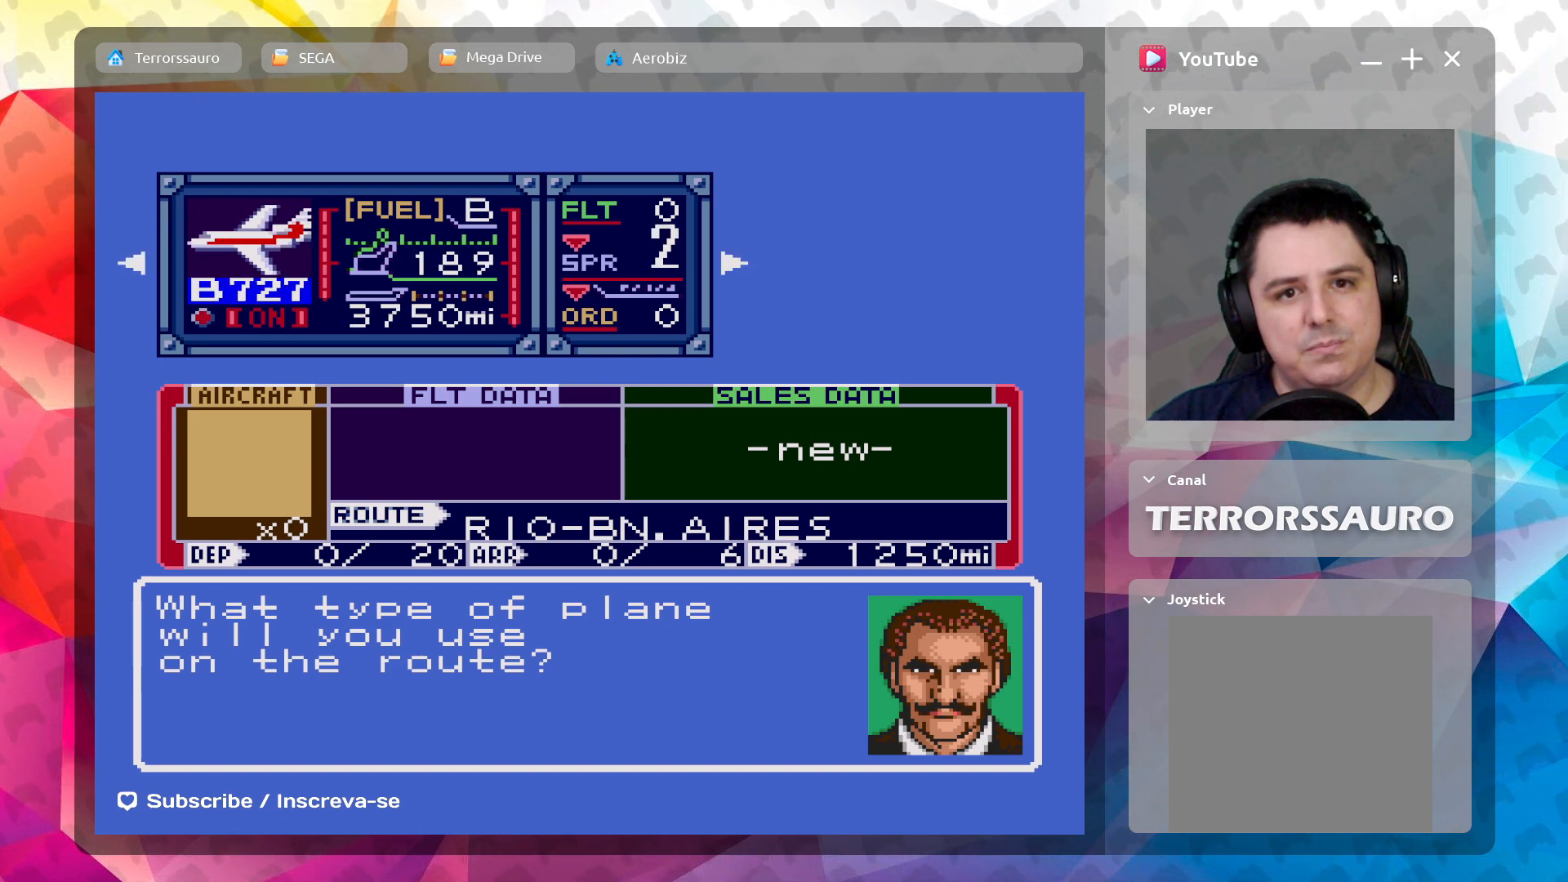
{"buttons": [], "left_stick": "center", "events": []}
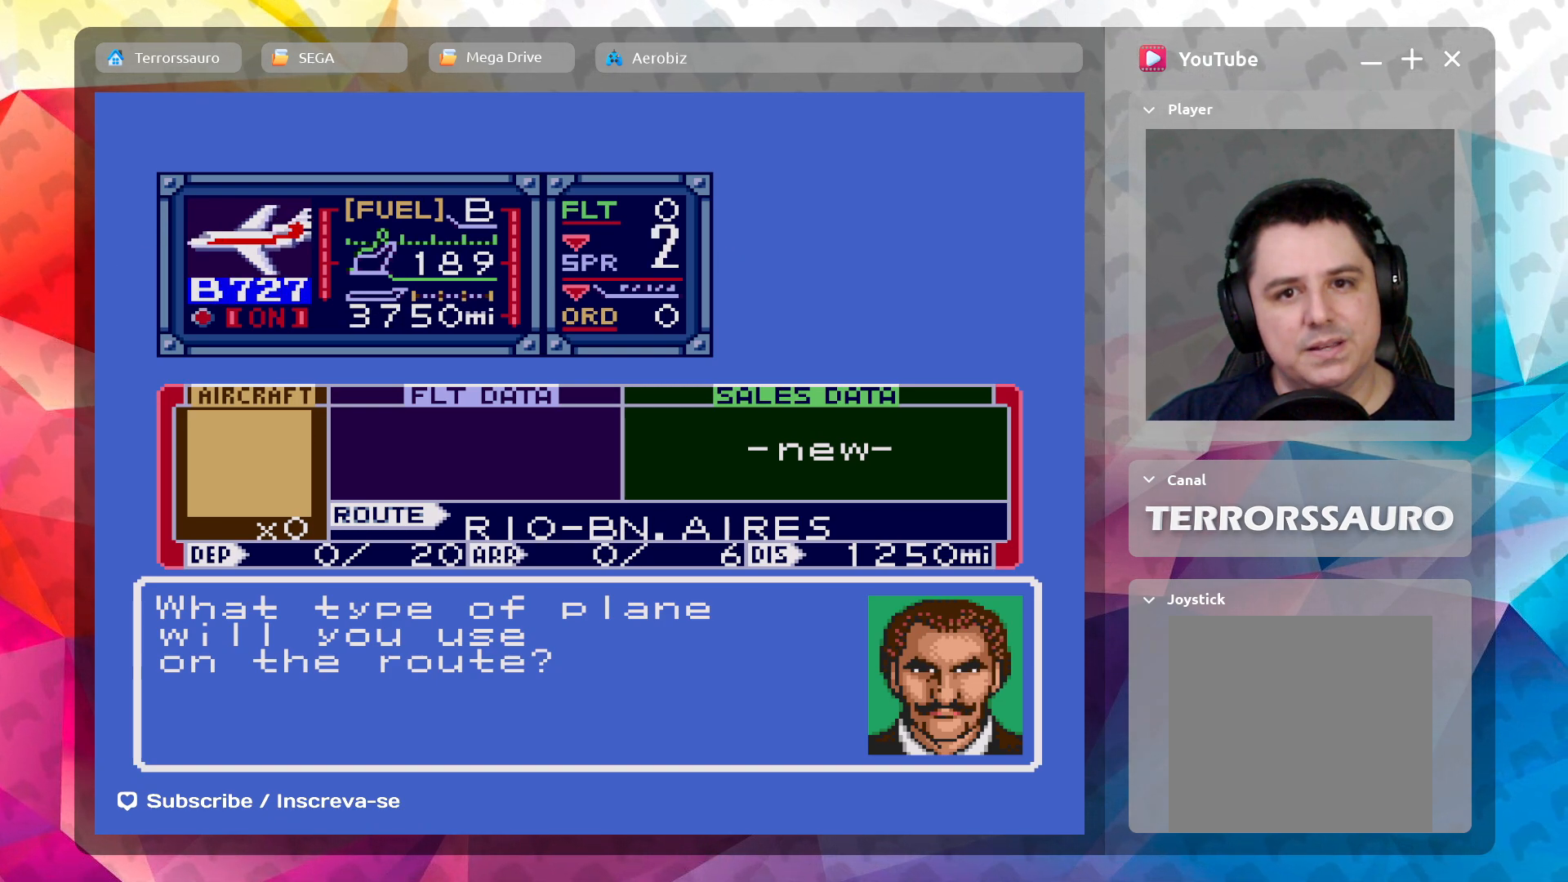
{"buttons": [], "left_stick": "left", "events": [[333, "left_stick", "left"]]}
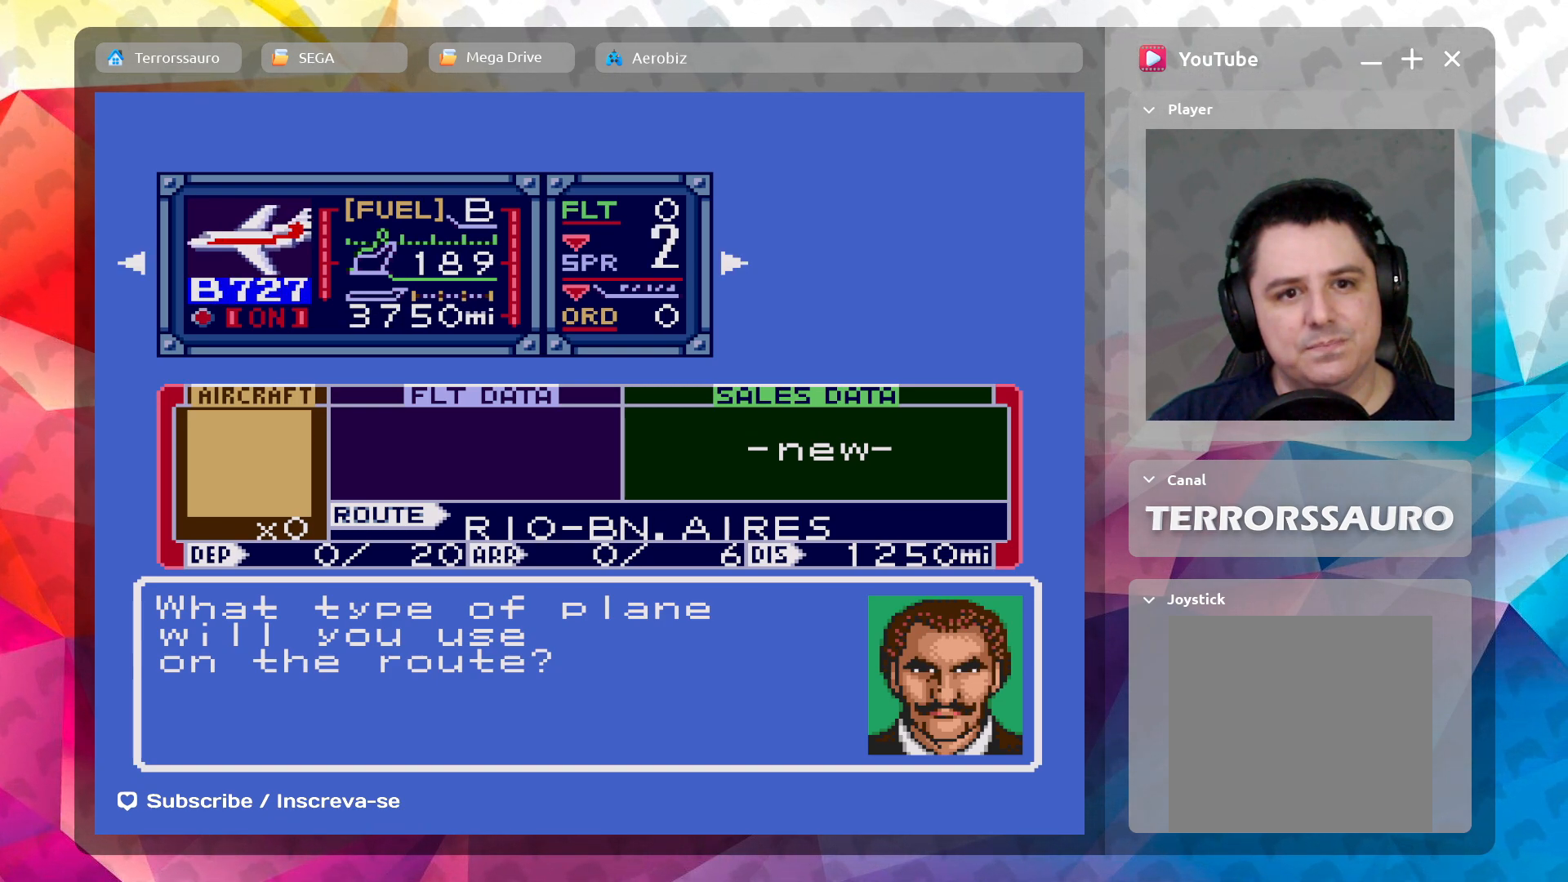
{"buttons": [], "left_stick": "center", "events": [[100, "left_stick", "center"]]}
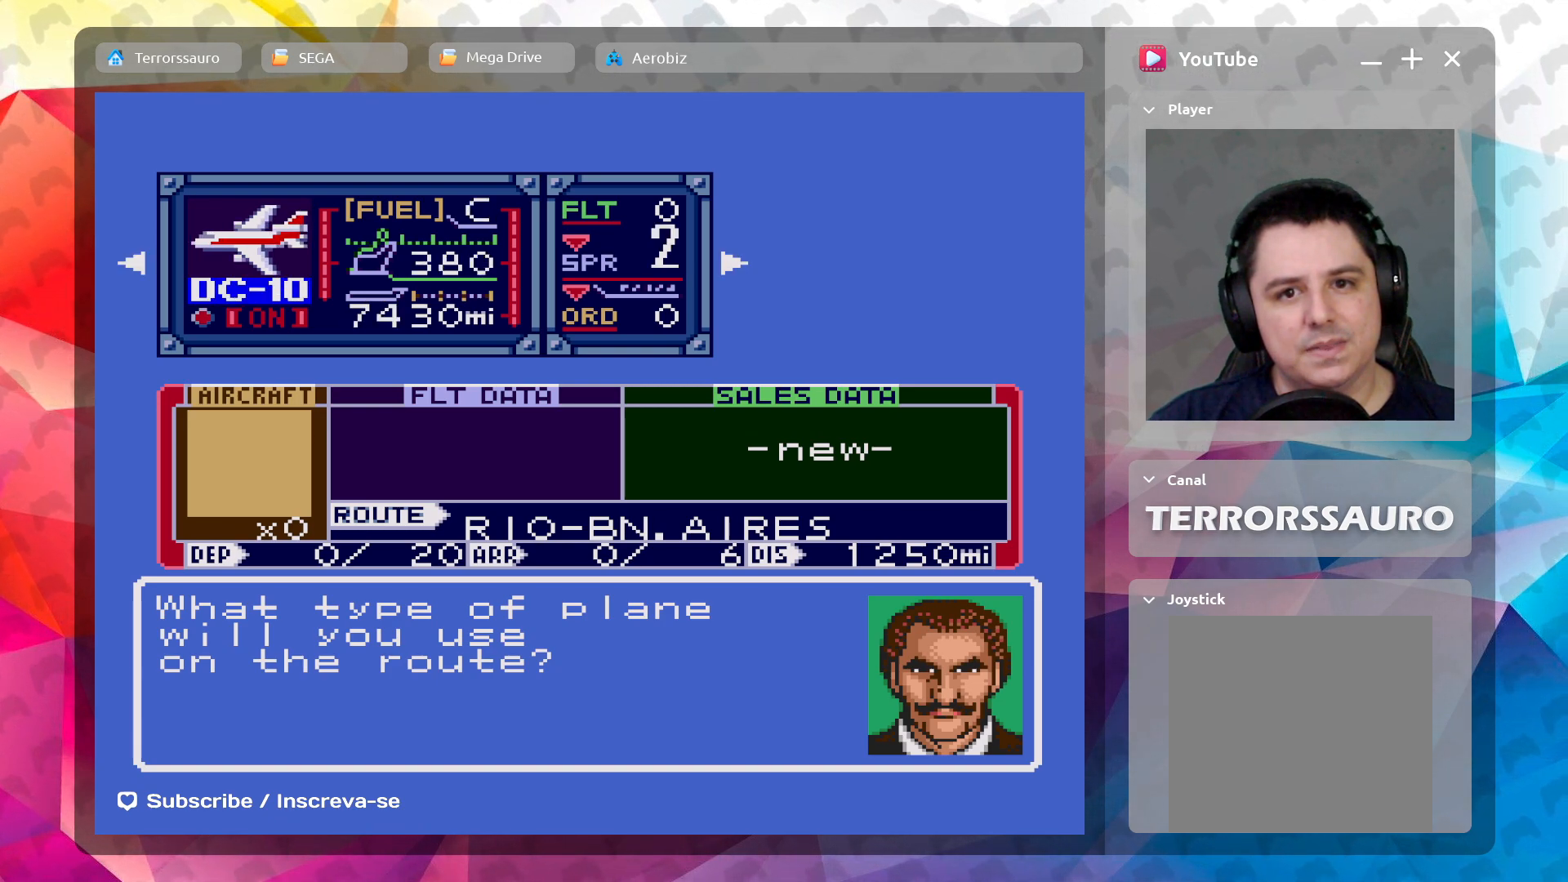
{"buttons": [], "left_stick": "center", "events": []}
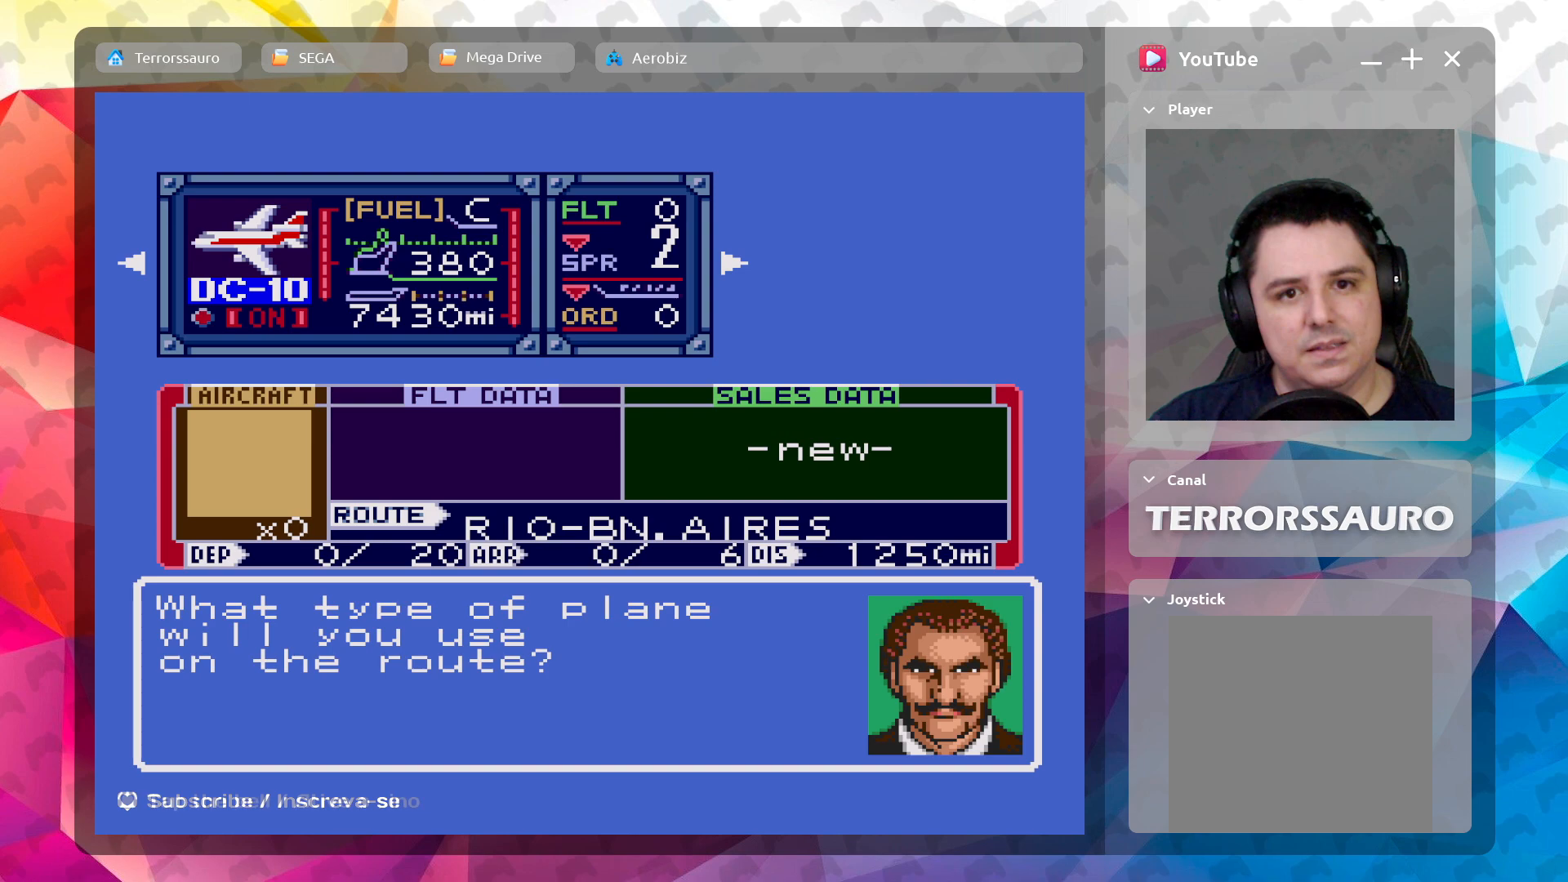
{"buttons": [], "left_stick": "center", "events": [[150, "left_stick", "left"], [383, "left_stick", "center"]]}
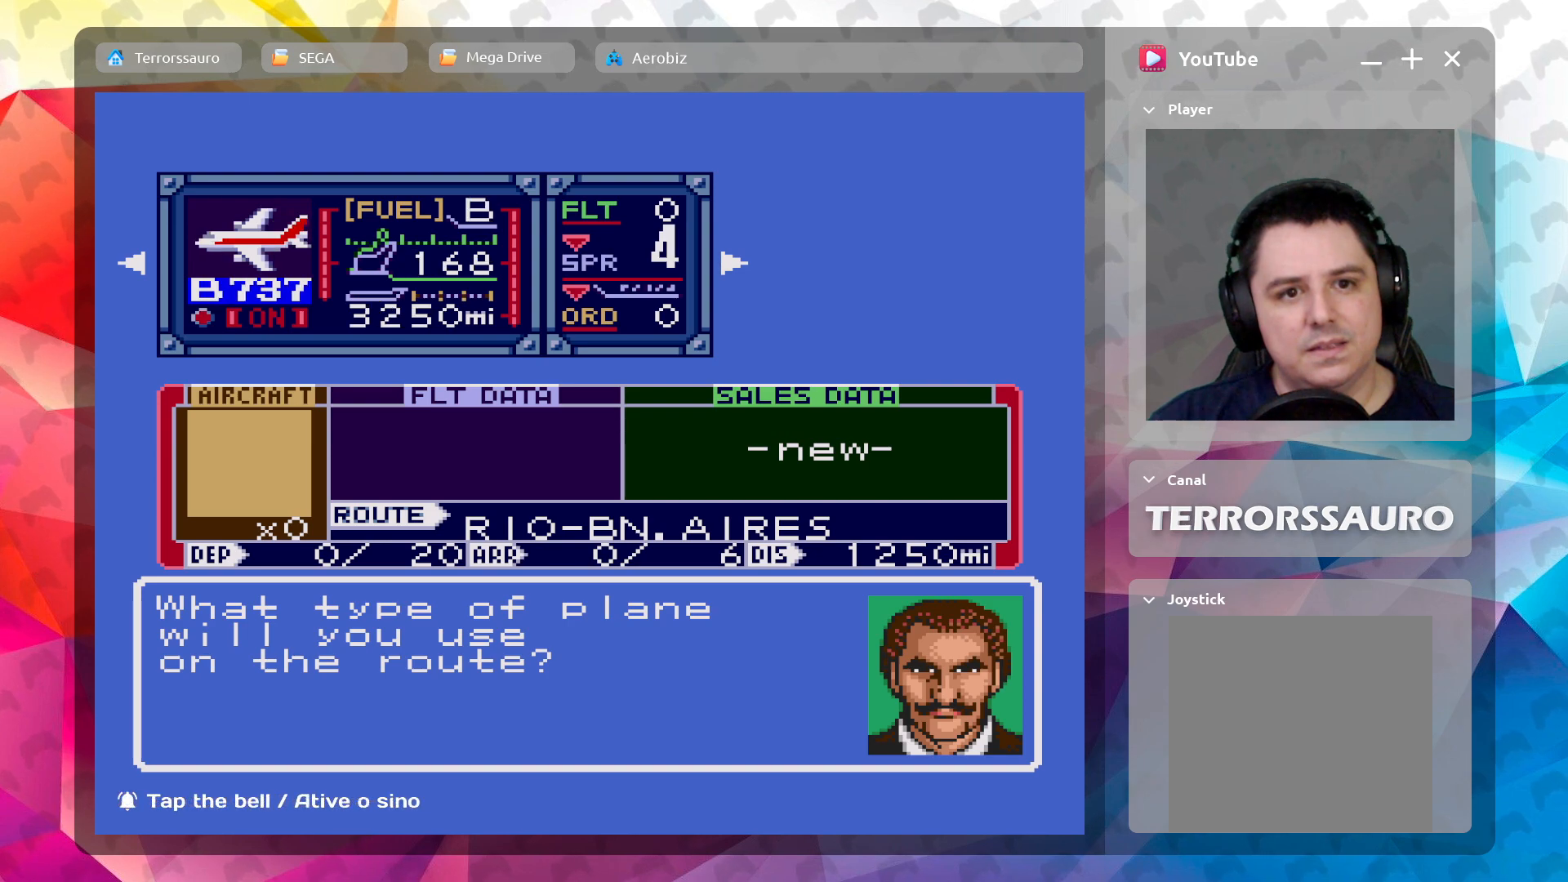
{"buttons": [], "left_stick": "center", "events": []}
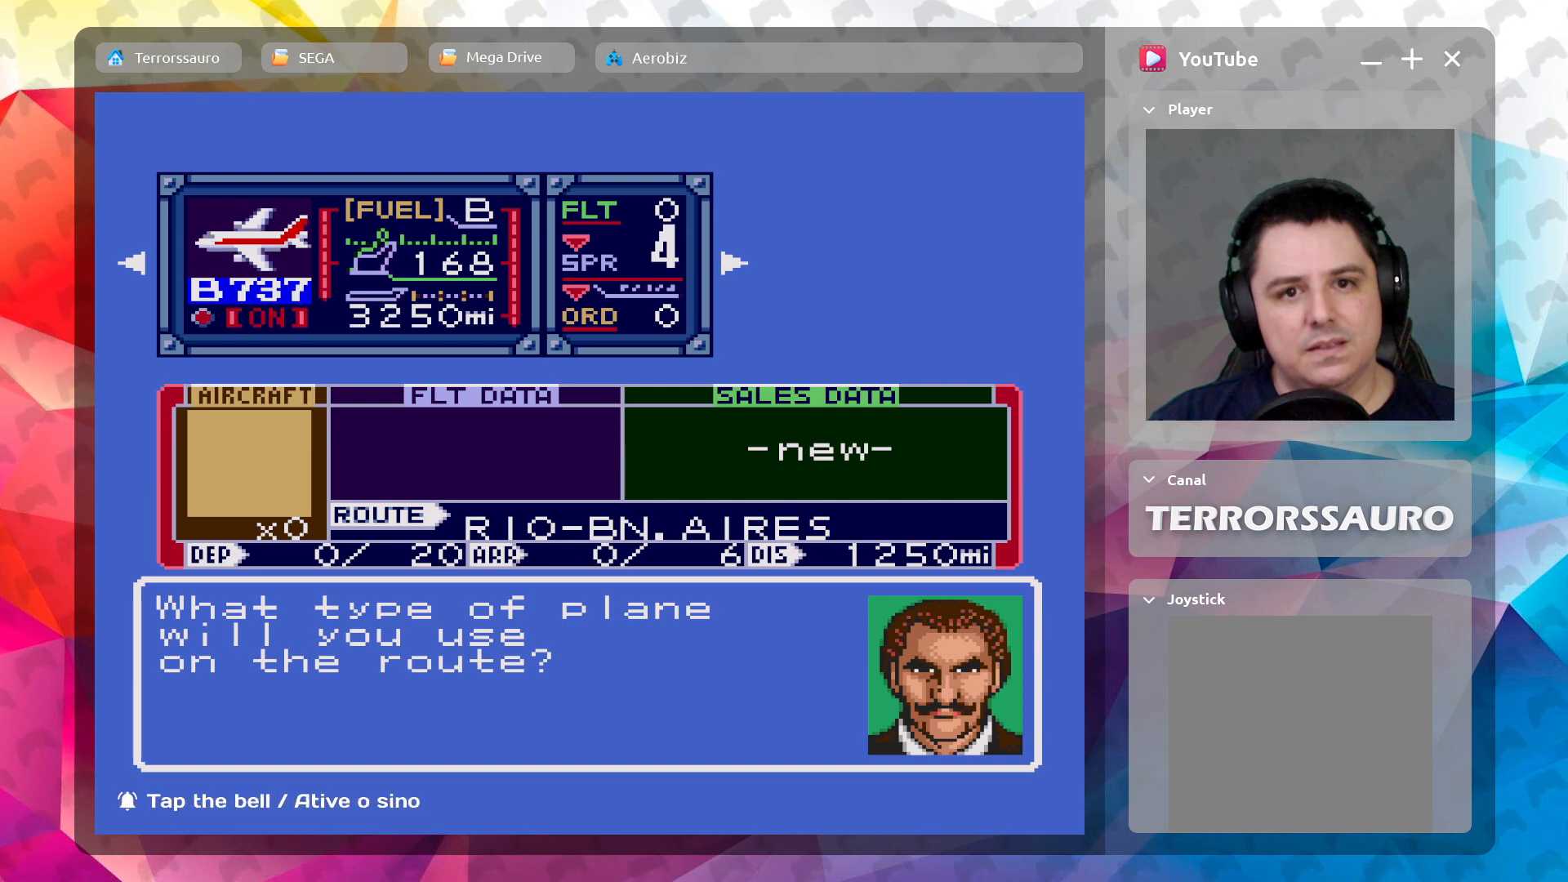
{"buttons": [], "left_stick": "center", "events": []}
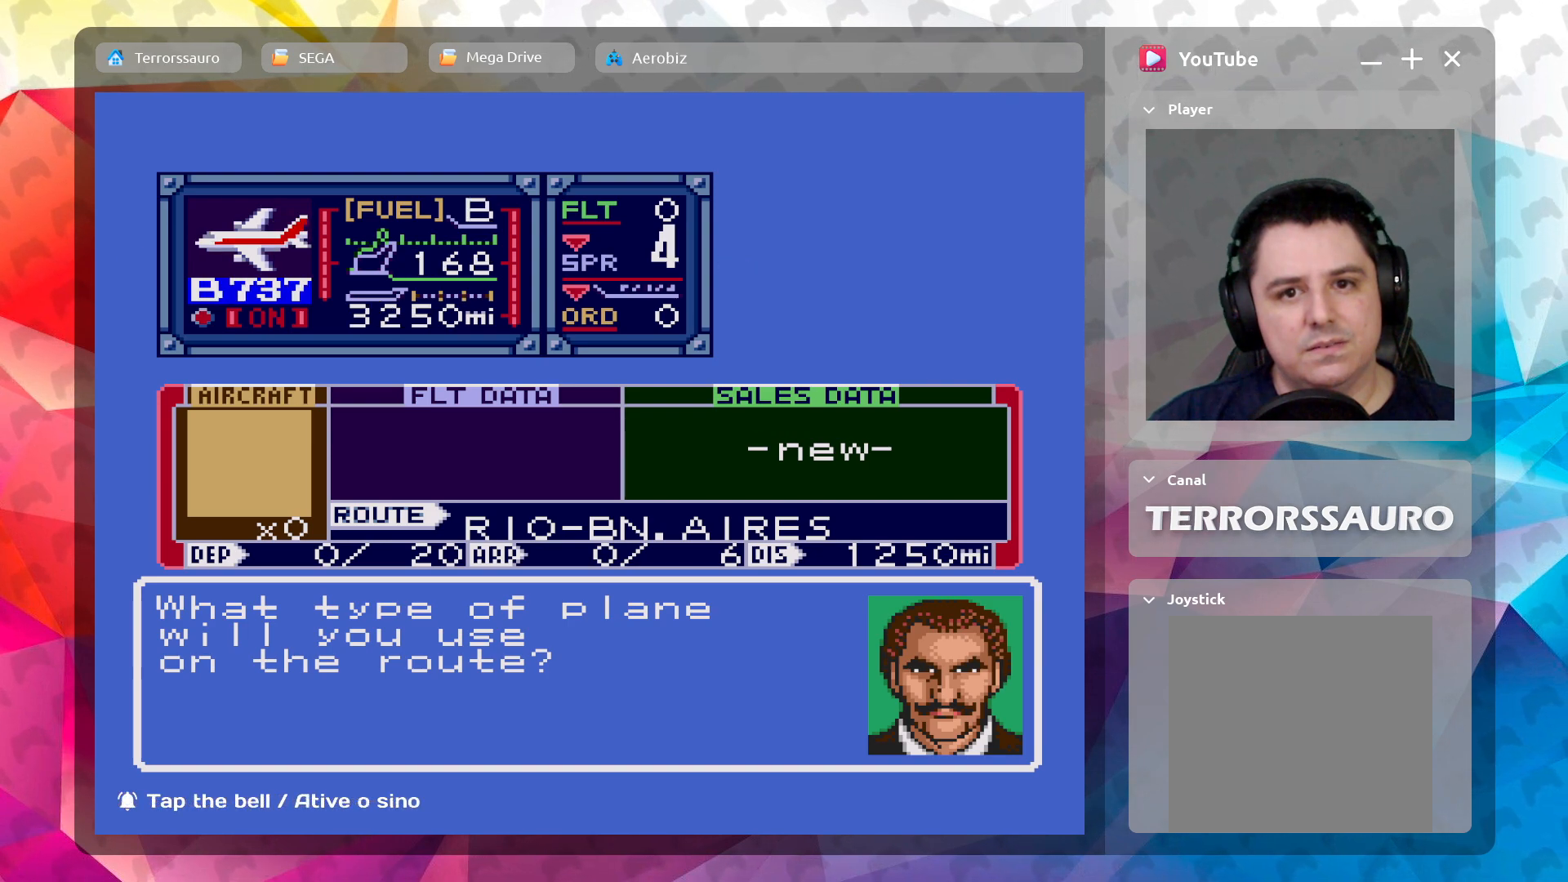
{"buttons": [], "left_stick": "center", "events": []}
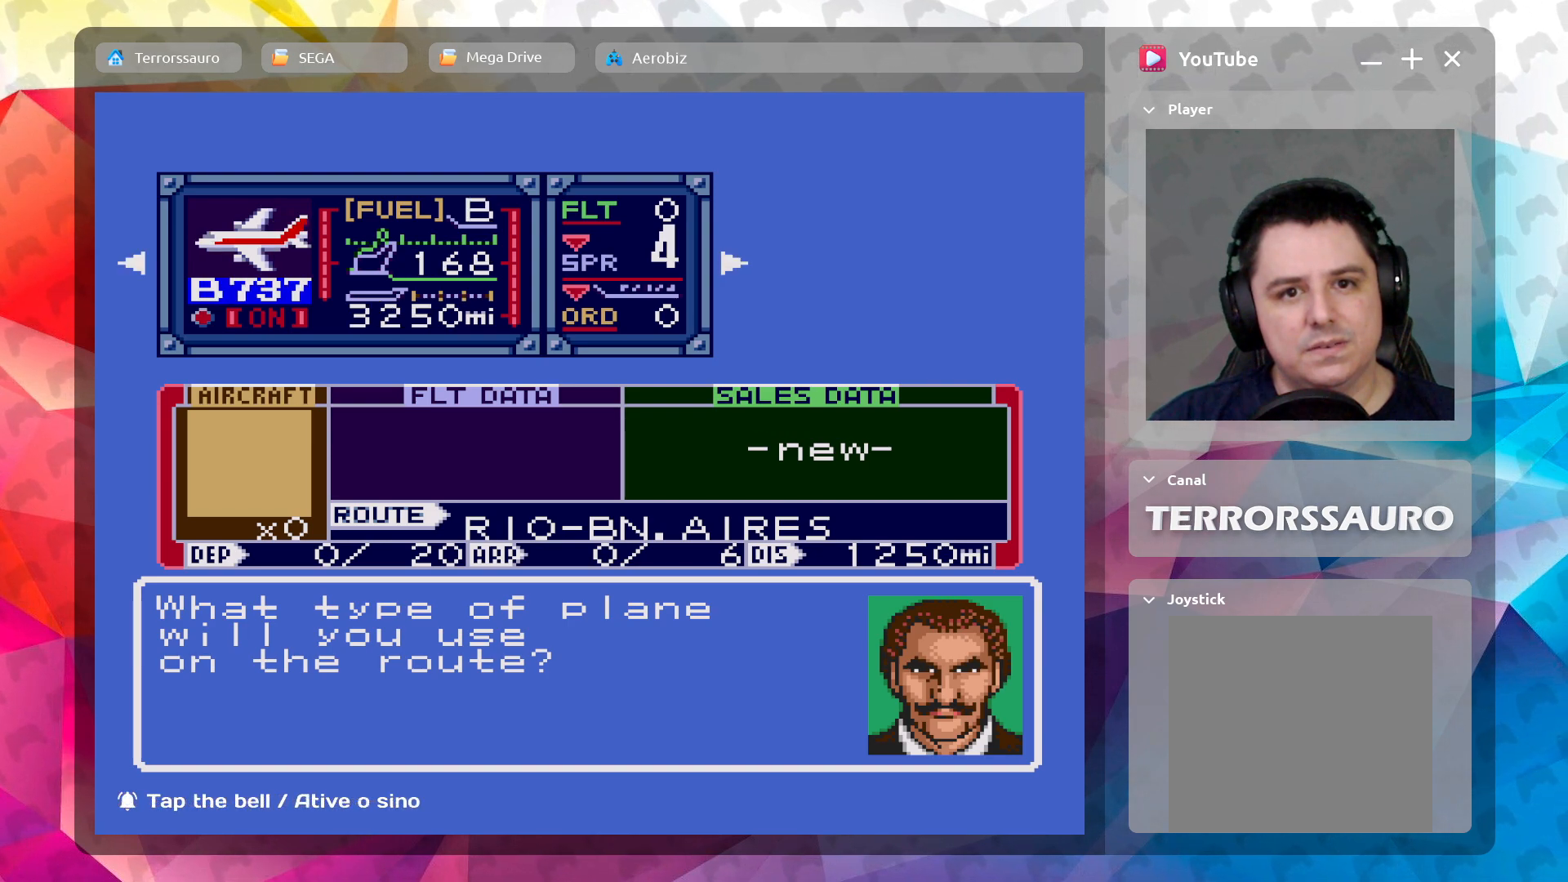
{"buttons": [], "left_stick": "center", "events": []}
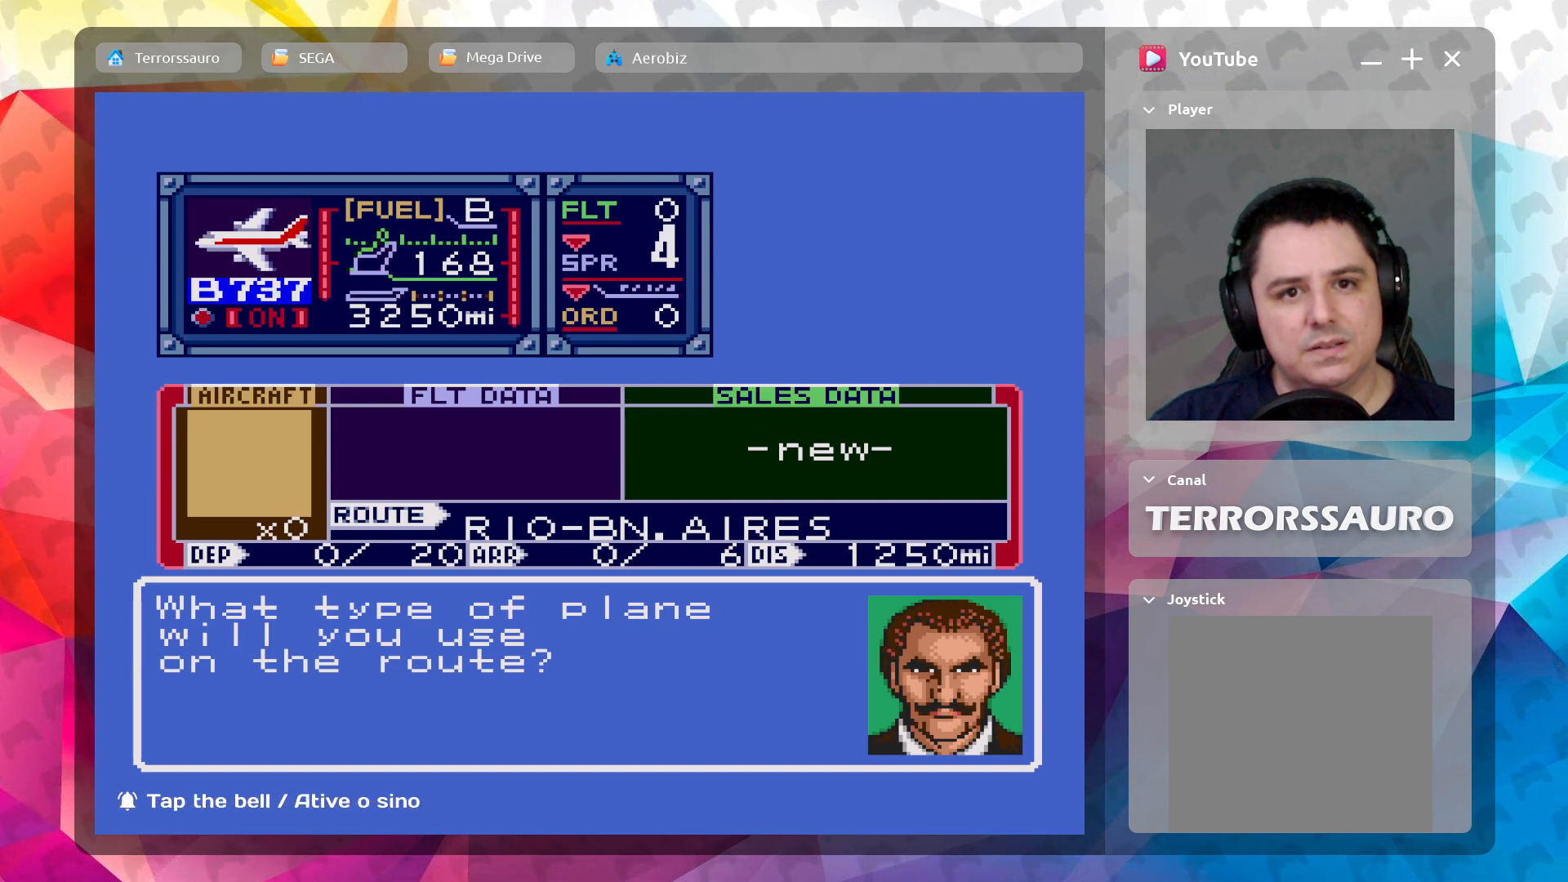
{"buttons": [], "left_stick": "center", "events": []}
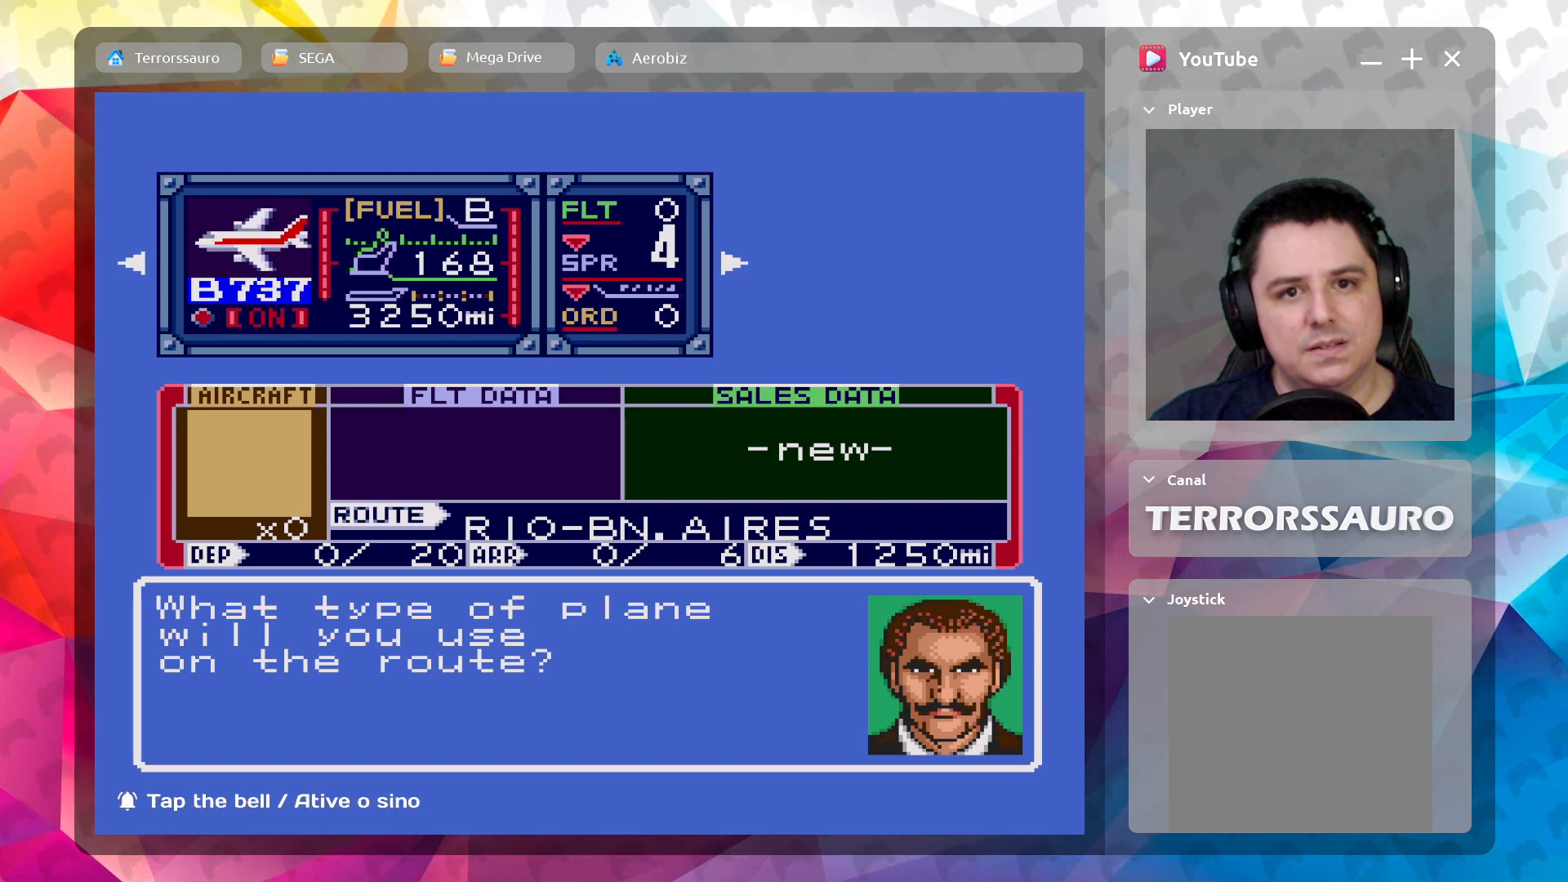
{"buttons": [], "left_stick": "left", "events": [[233, "left_stick", "left"]]}
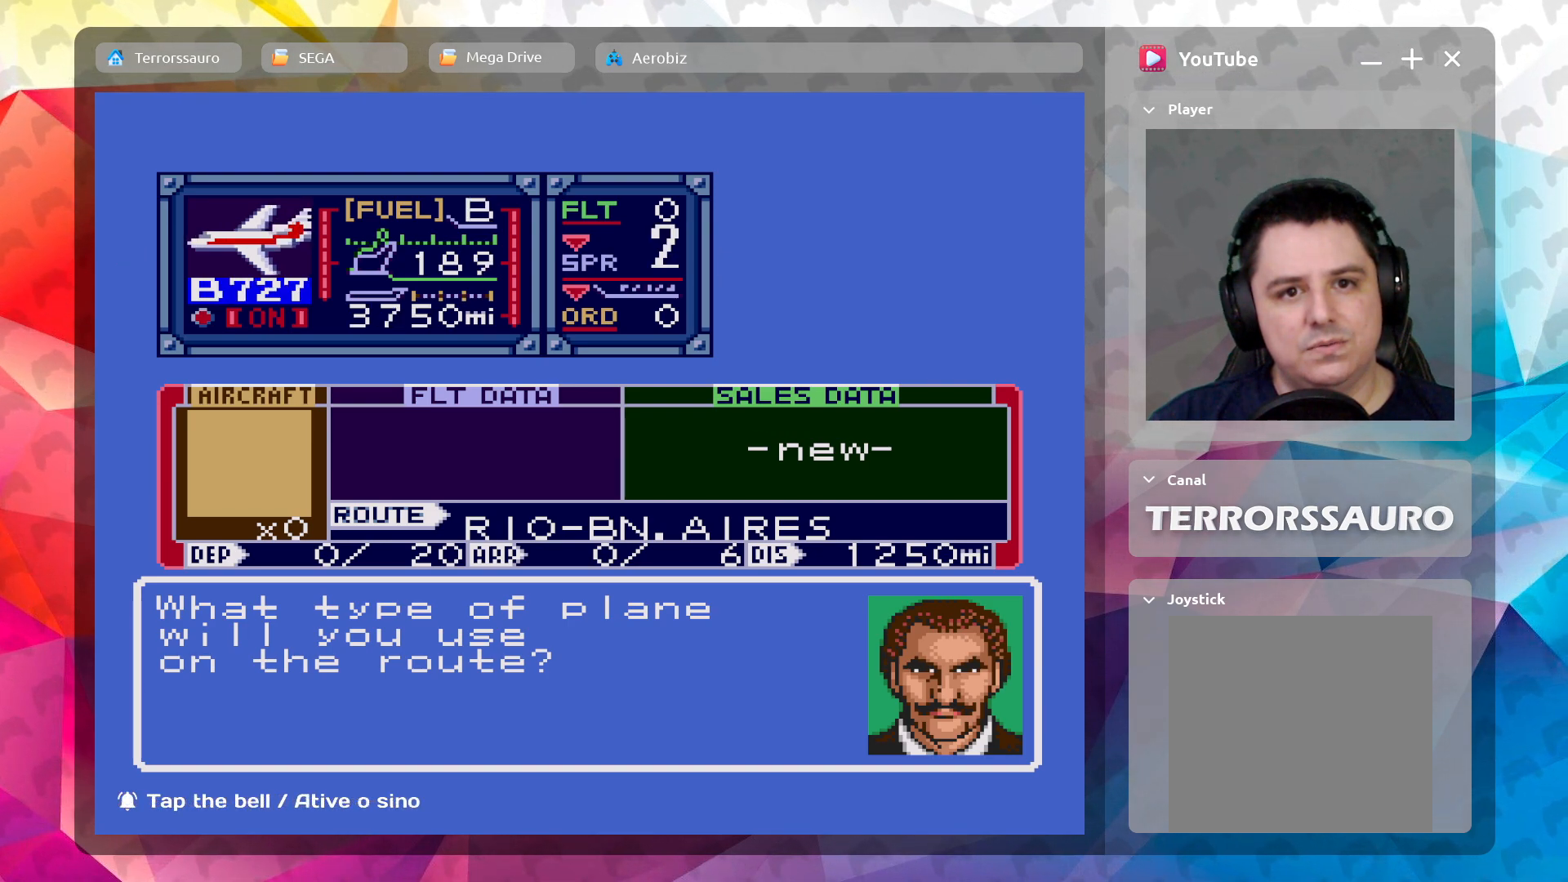
{"buttons": [], "left_stick": "center", "events": [[17, "left_stick", "center"]]}
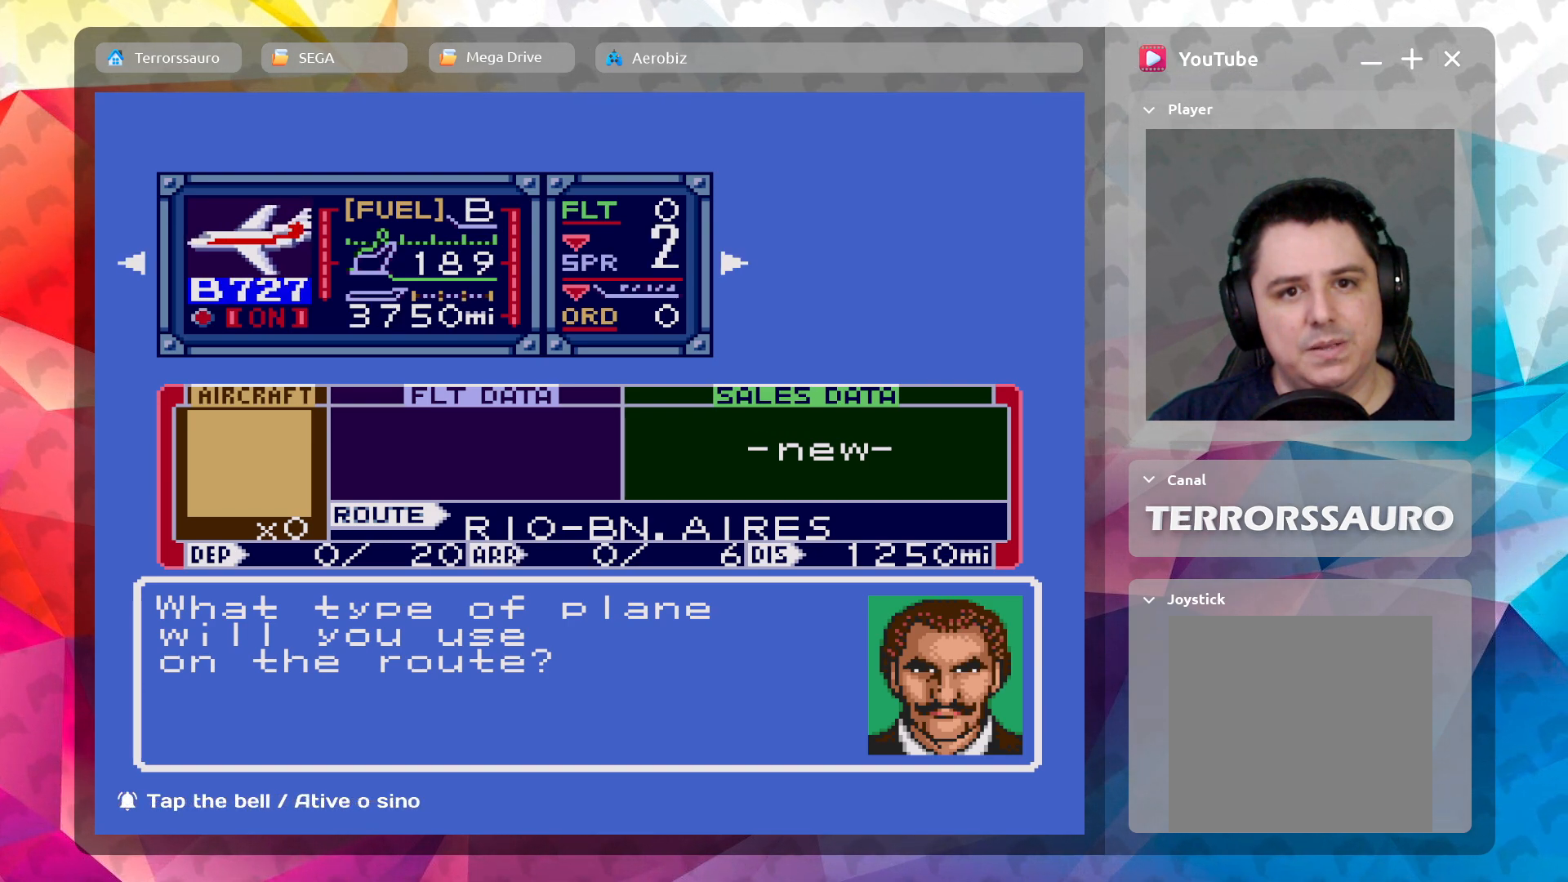
{"buttons": [], "left_stick": "left", "events": [[500, "left_stick", "left"]]}
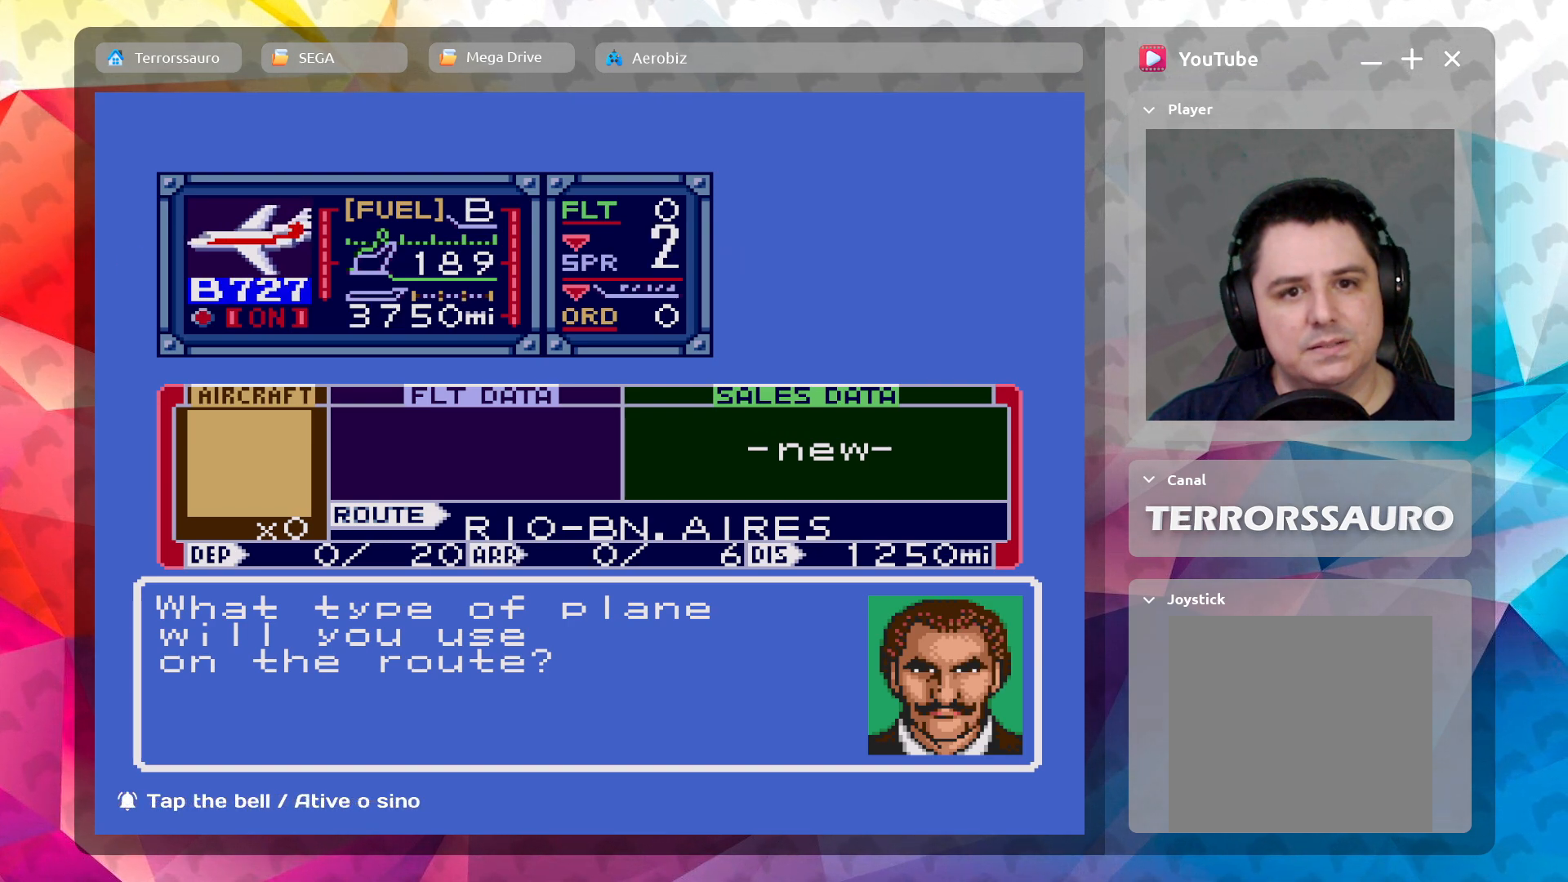
{"buttons": [], "left_stick": "center", "events": [[250, "left_stick", "center"]]}
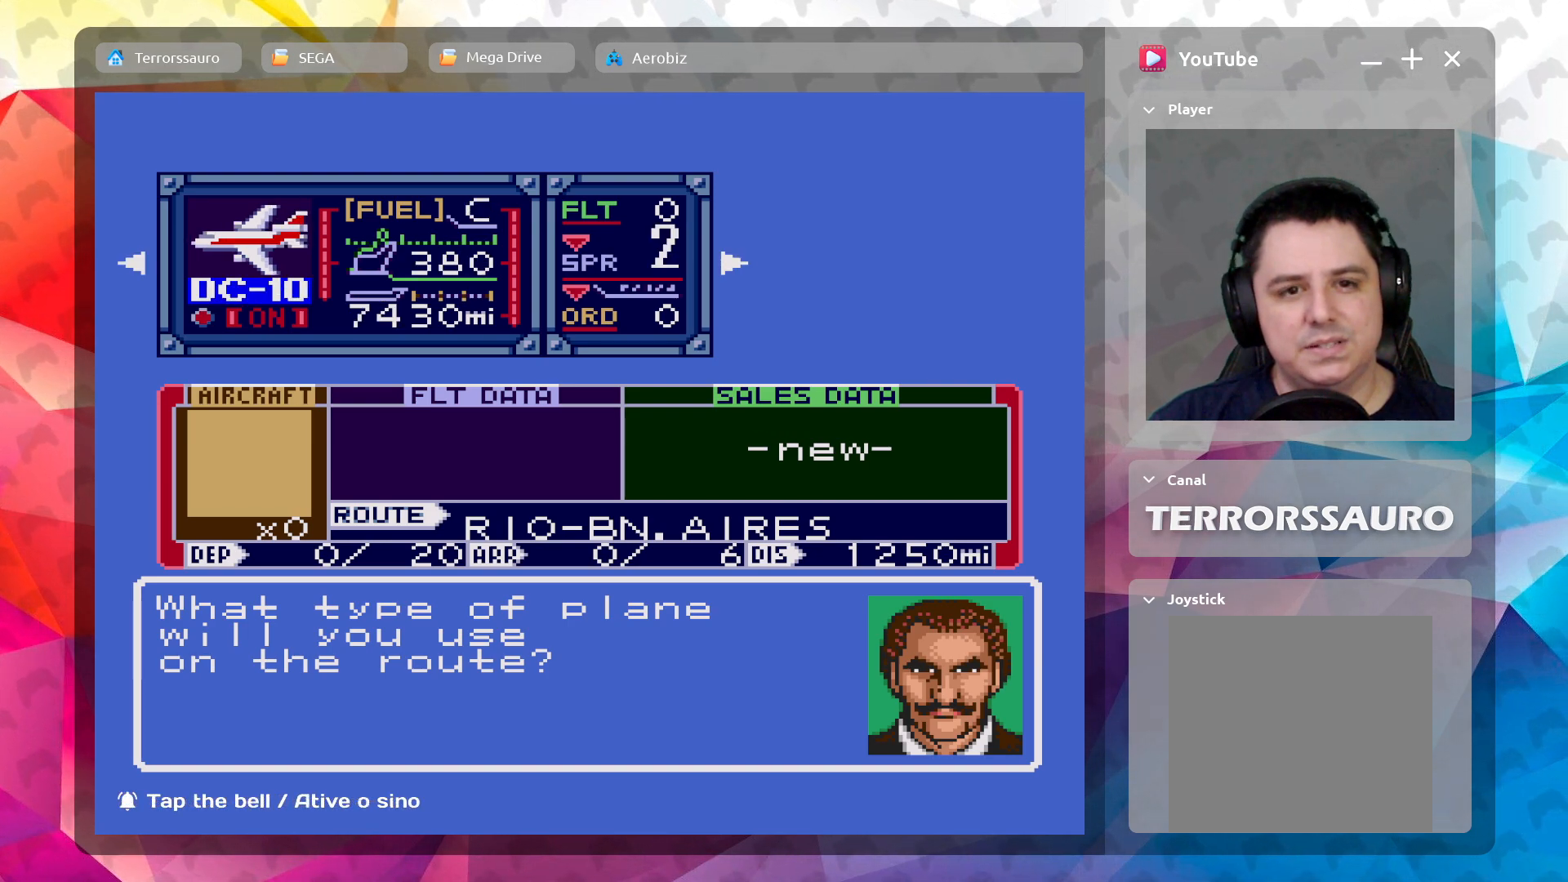
{"buttons": [], "left_stick": "center", "events": []}
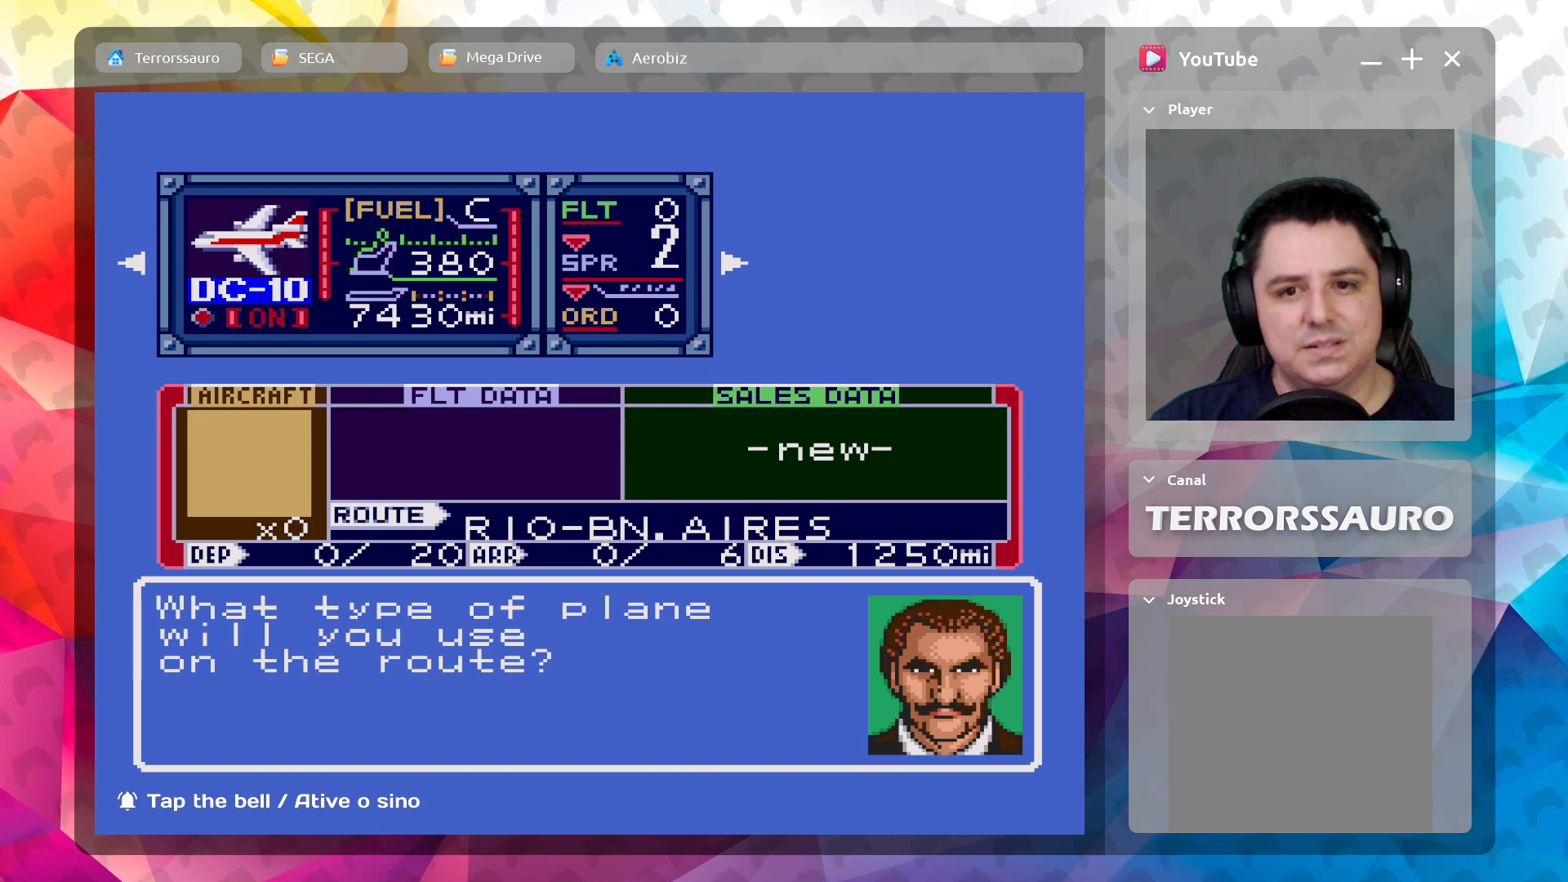
{"buttons": [], "left_stick": "center", "events": []}
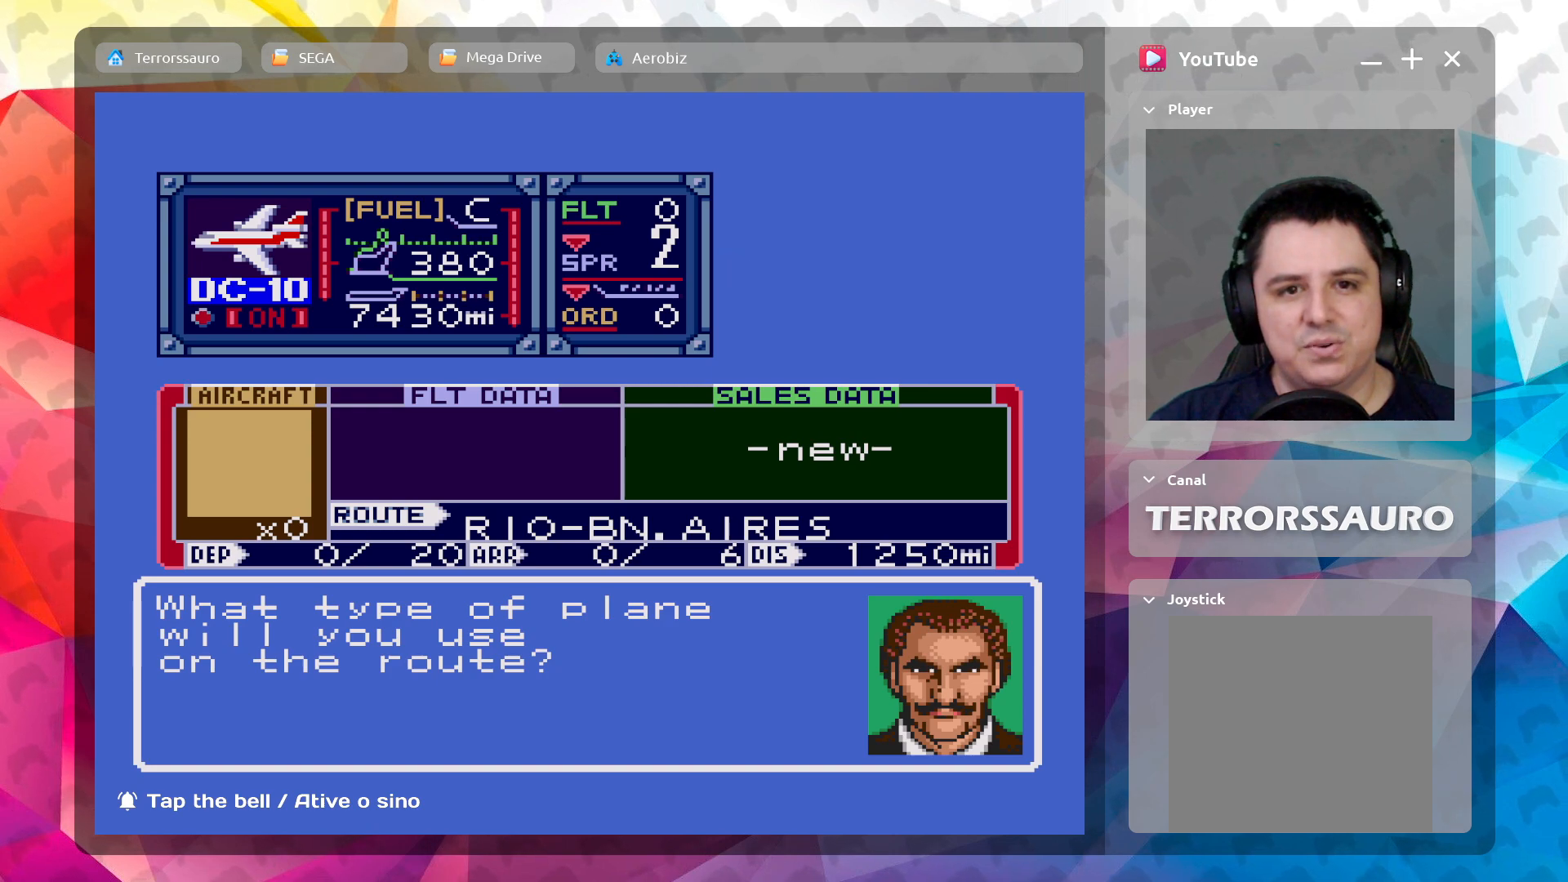
{"buttons": [], "left_stick": "center", "events": []}
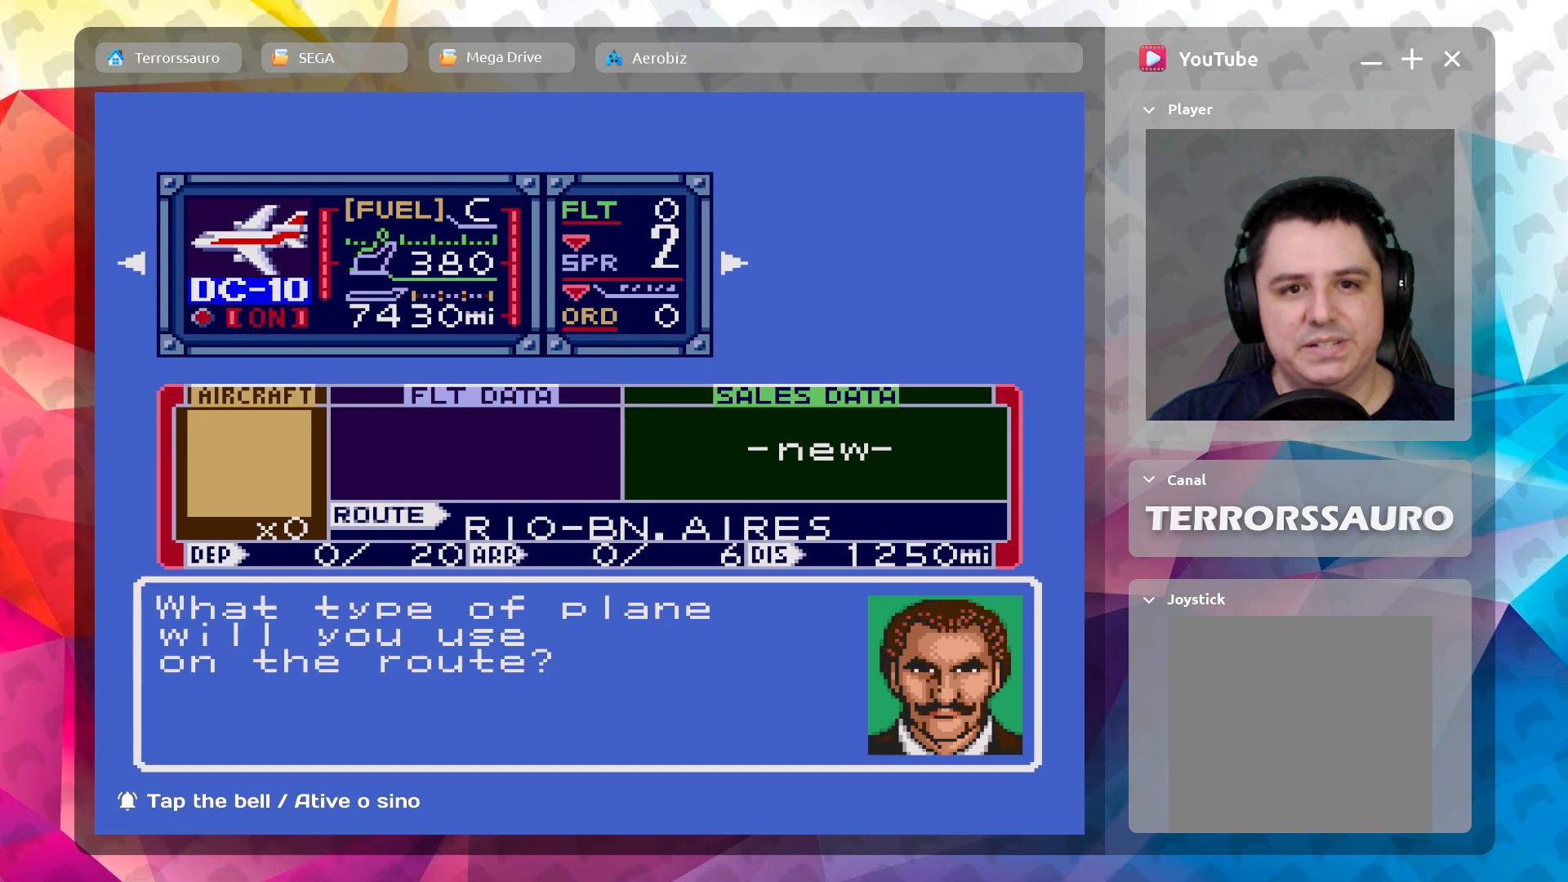
{"buttons": [], "left_stick": "center", "events": []}
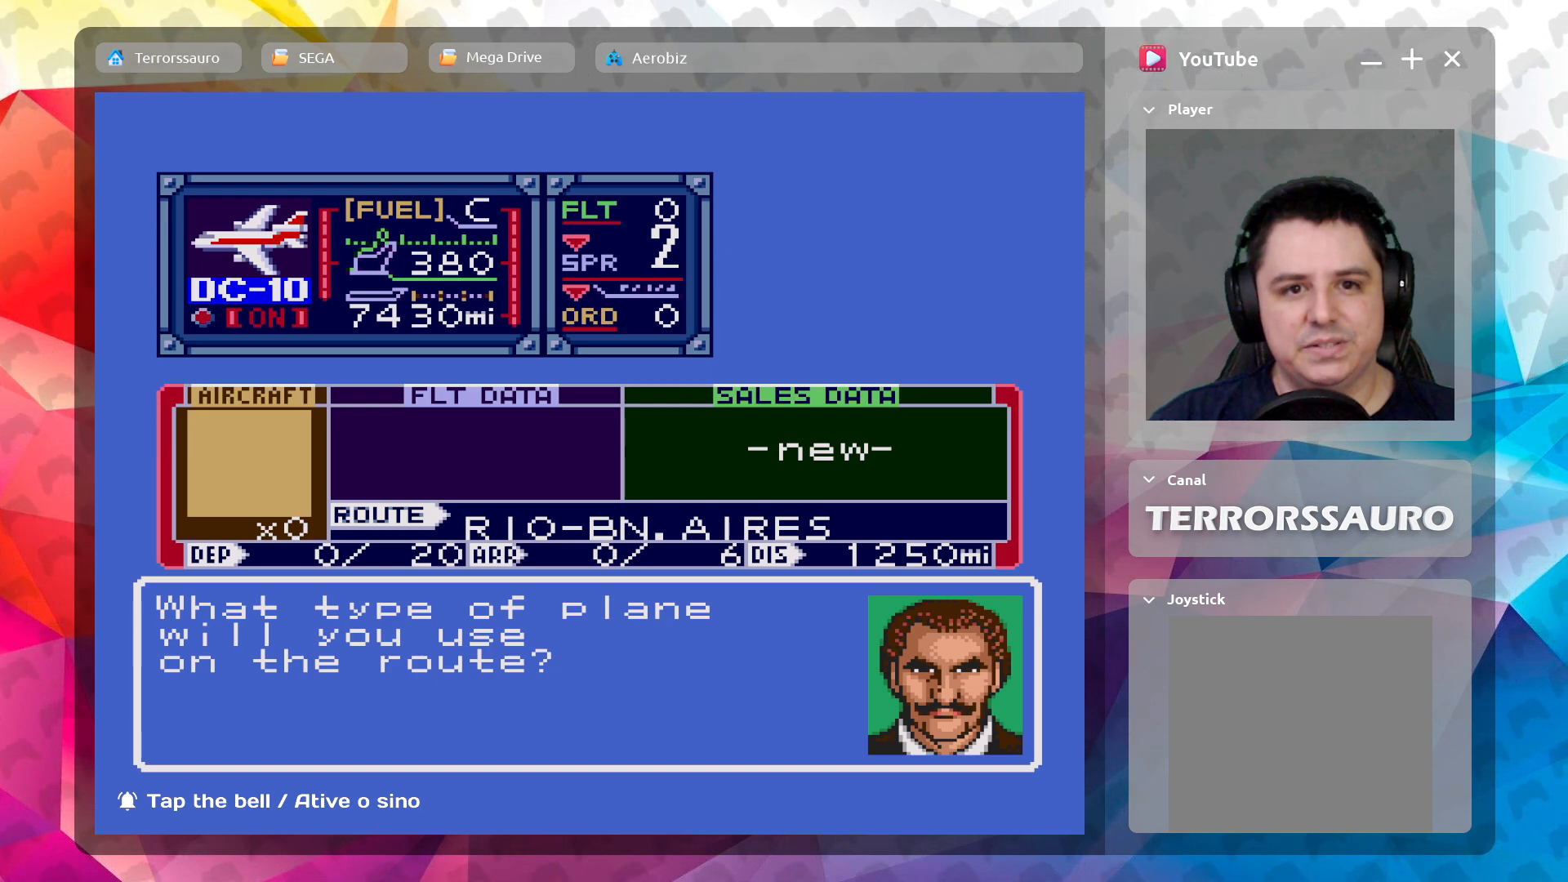
{"buttons": [], "left_stick": "center", "events": []}
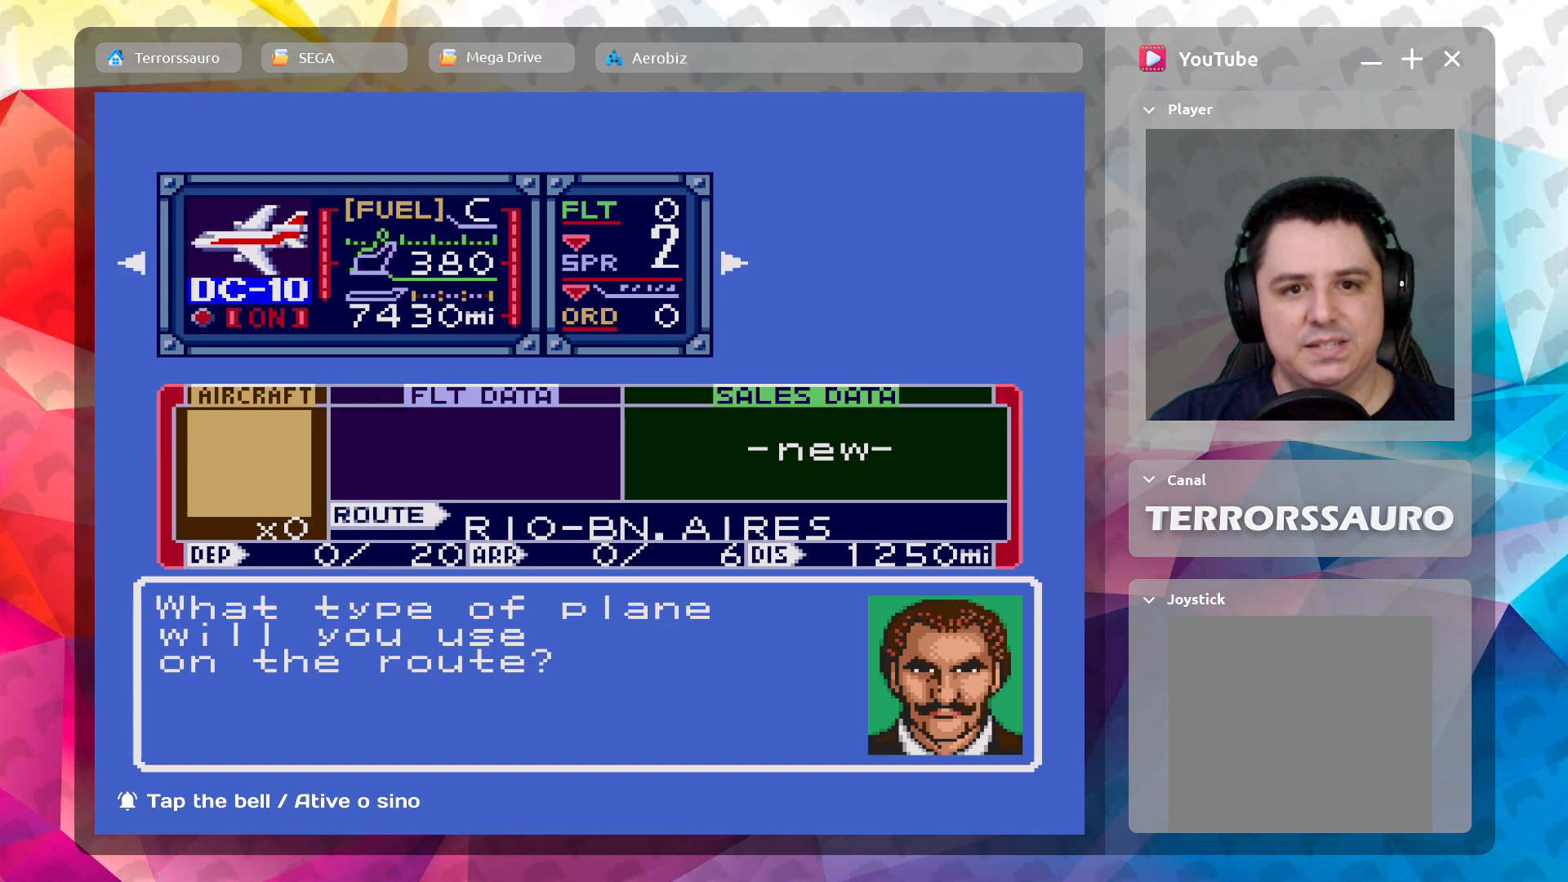
{"buttons": [], "left_stick": "center", "events": []}
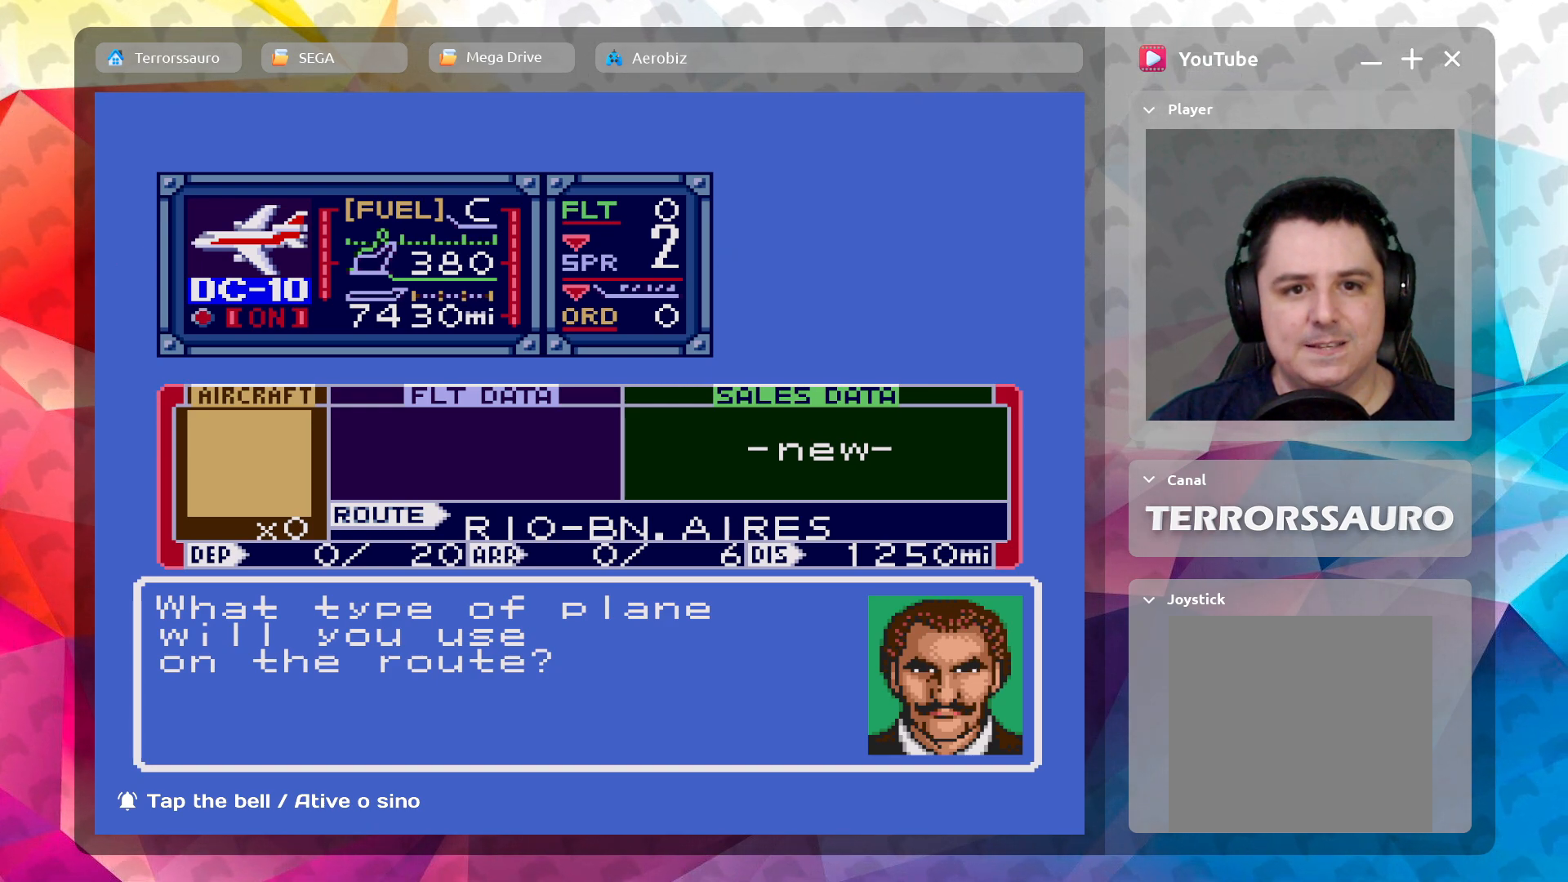
{"buttons": [], "left_stick": "center", "events": []}
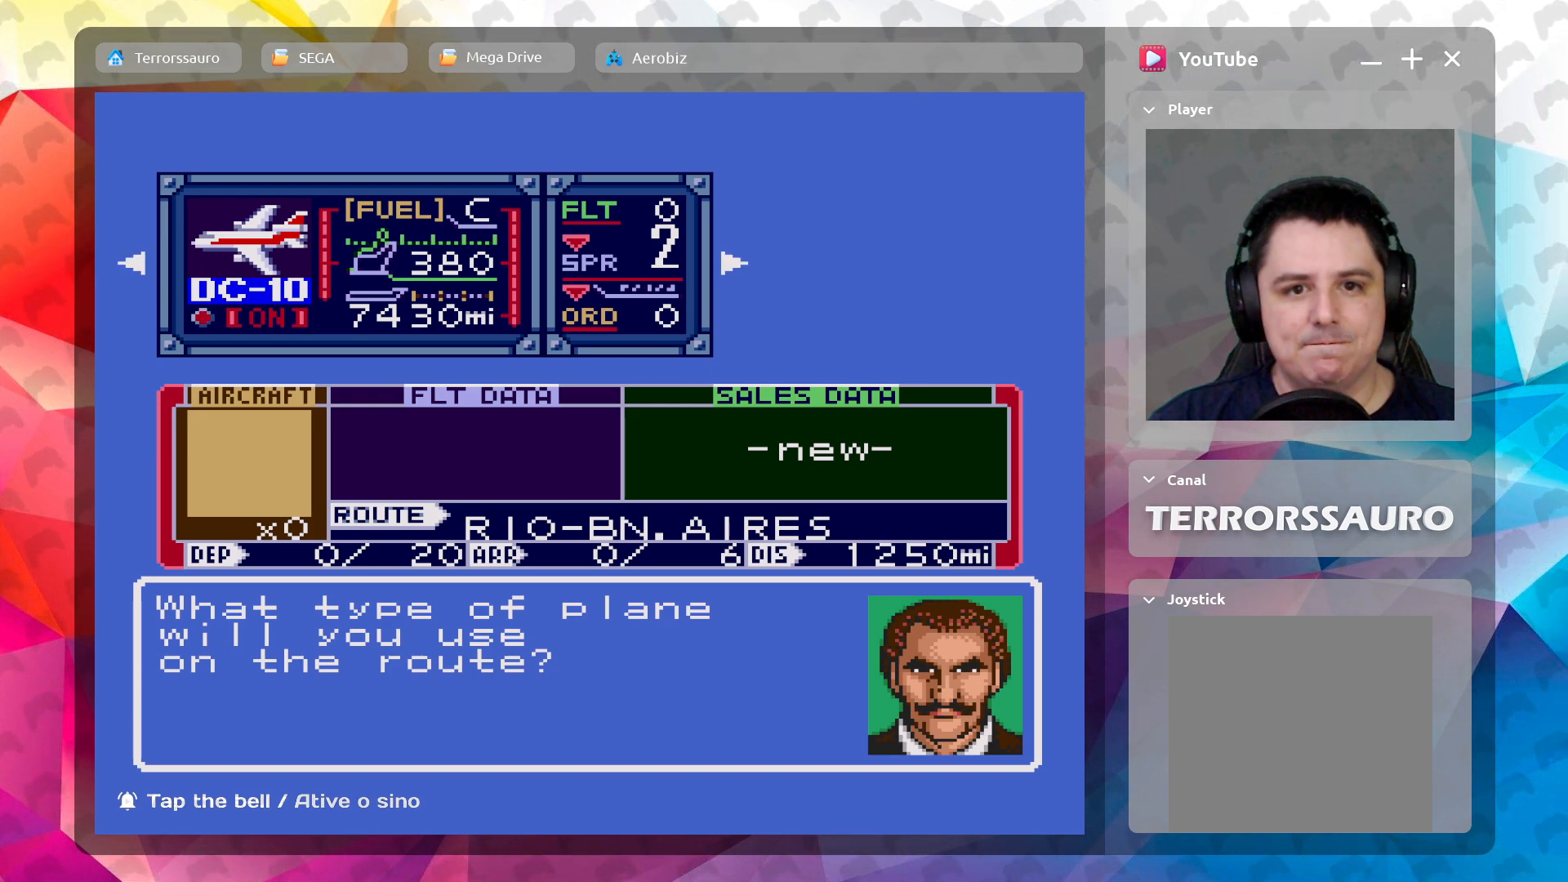
{"buttons": [], "left_stick": "right", "events": [[417, "left_stick", "right"]]}
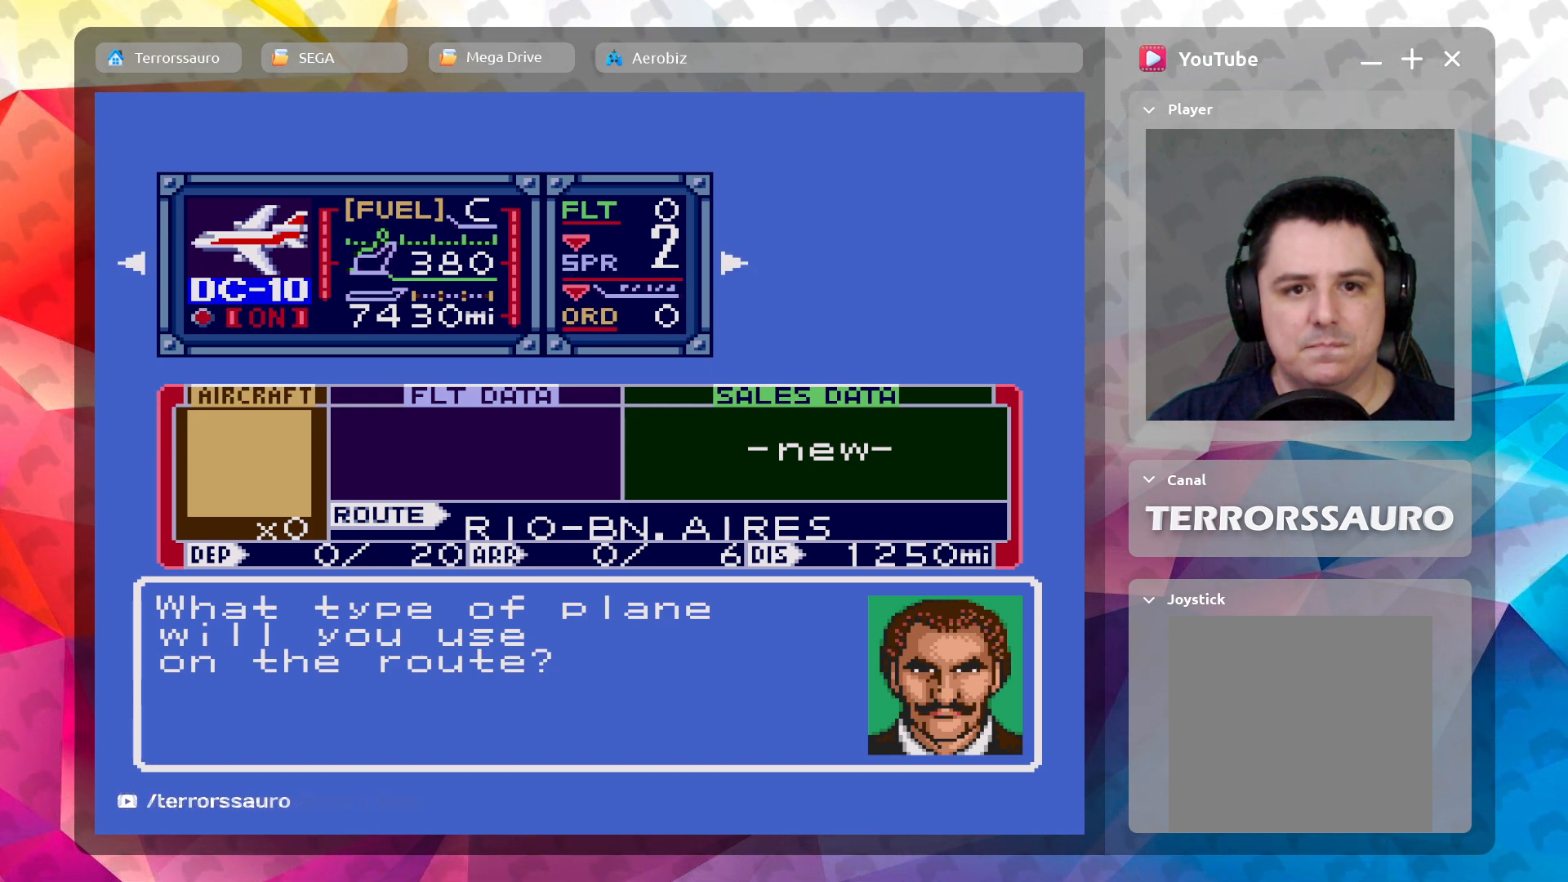
{"buttons": [], "left_stick": "center", "events": [[133, "left_stick", "center"]]}
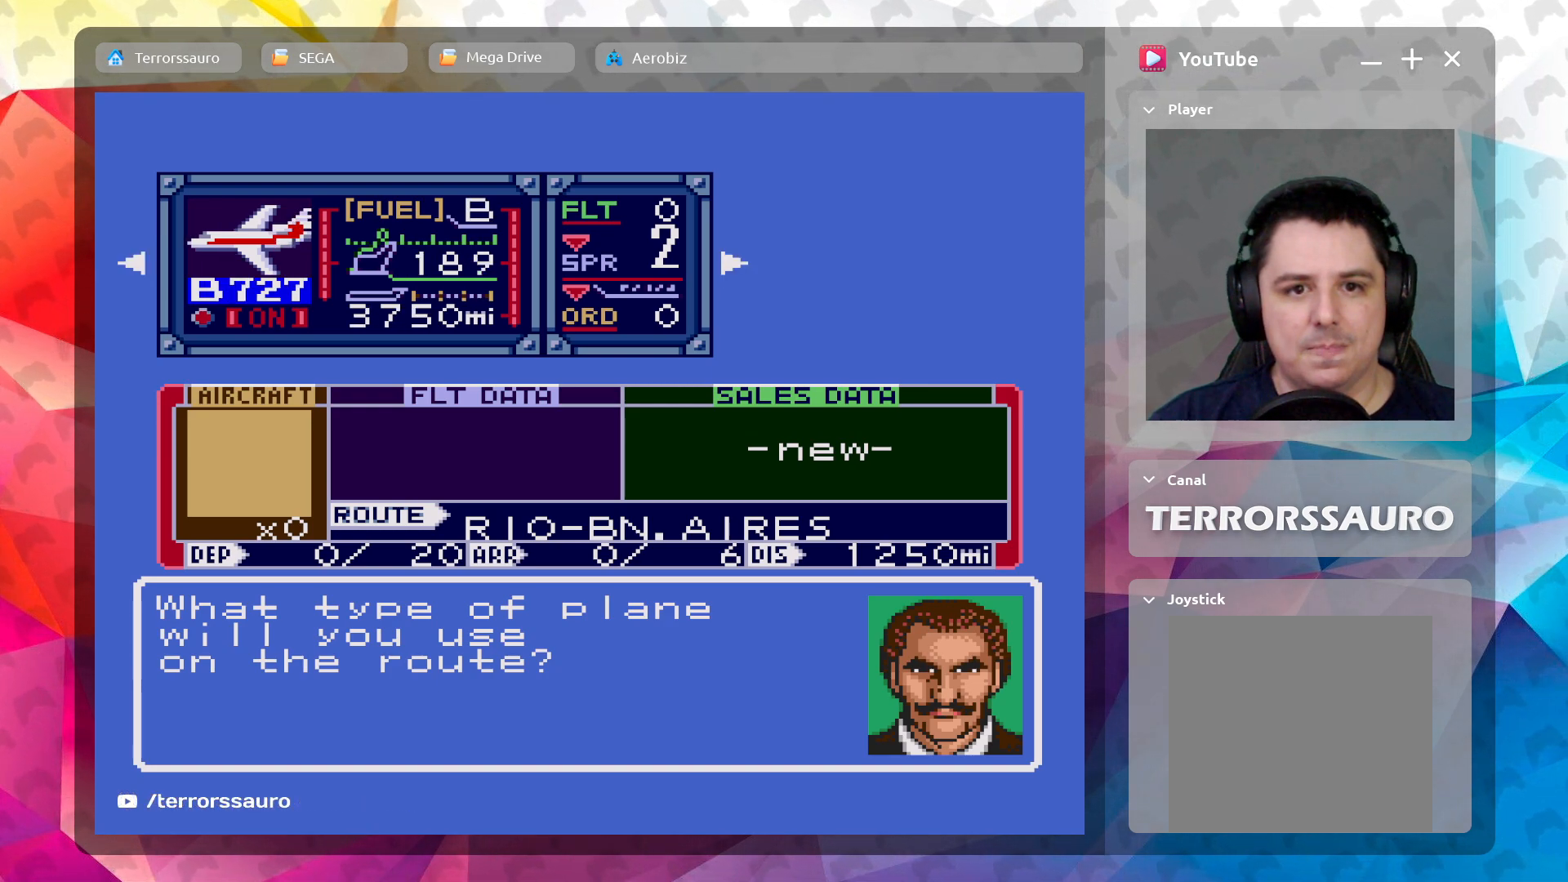
{"buttons": [], "left_stick": "center", "events": []}
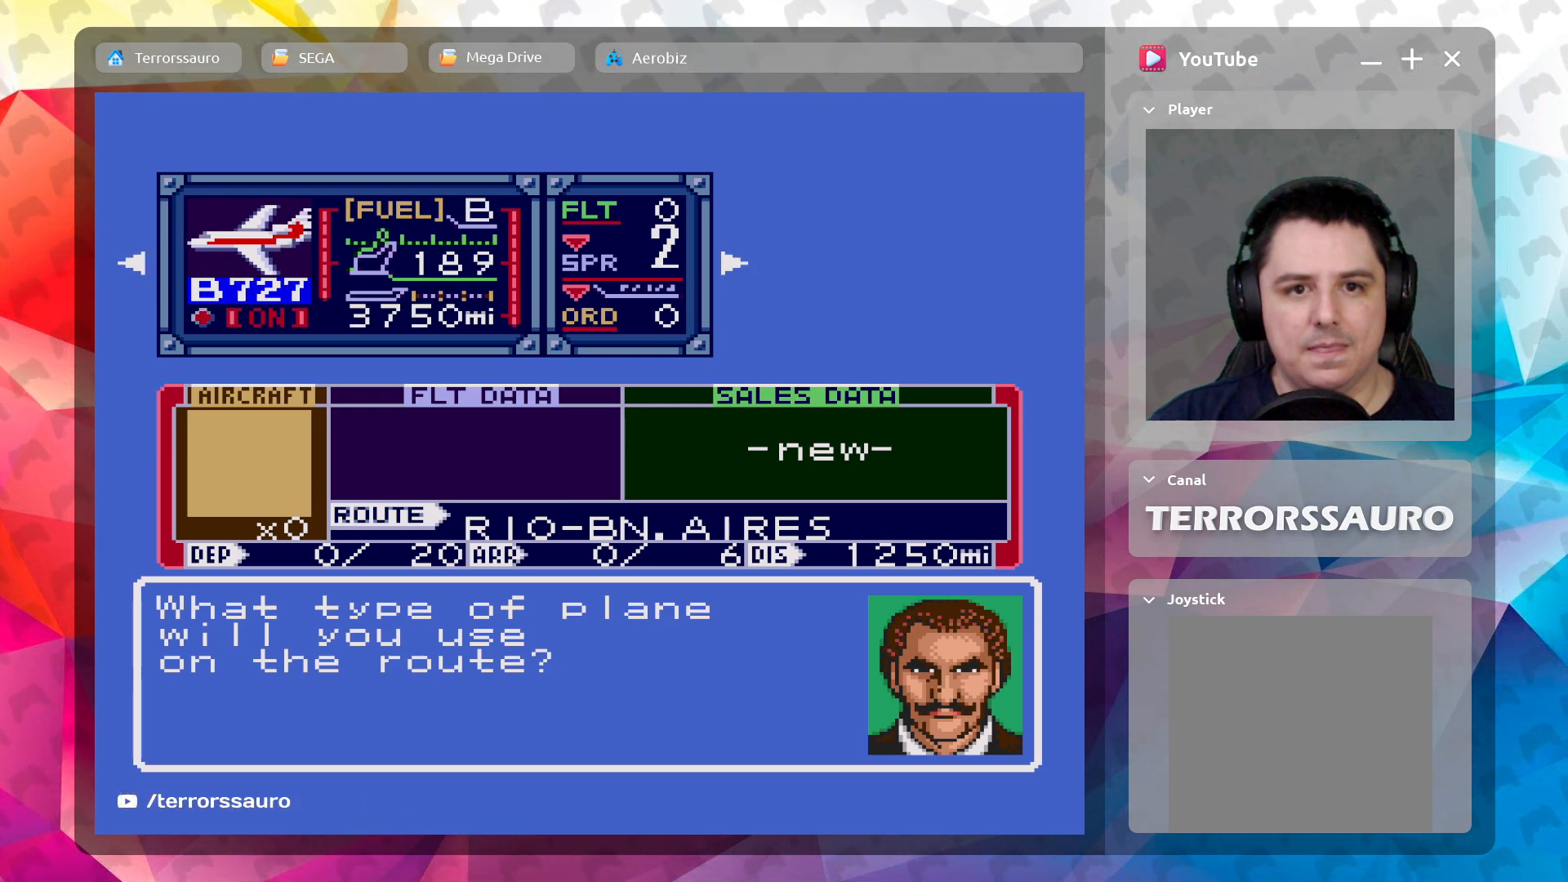
{"buttons": [], "left_stick": "center", "events": []}
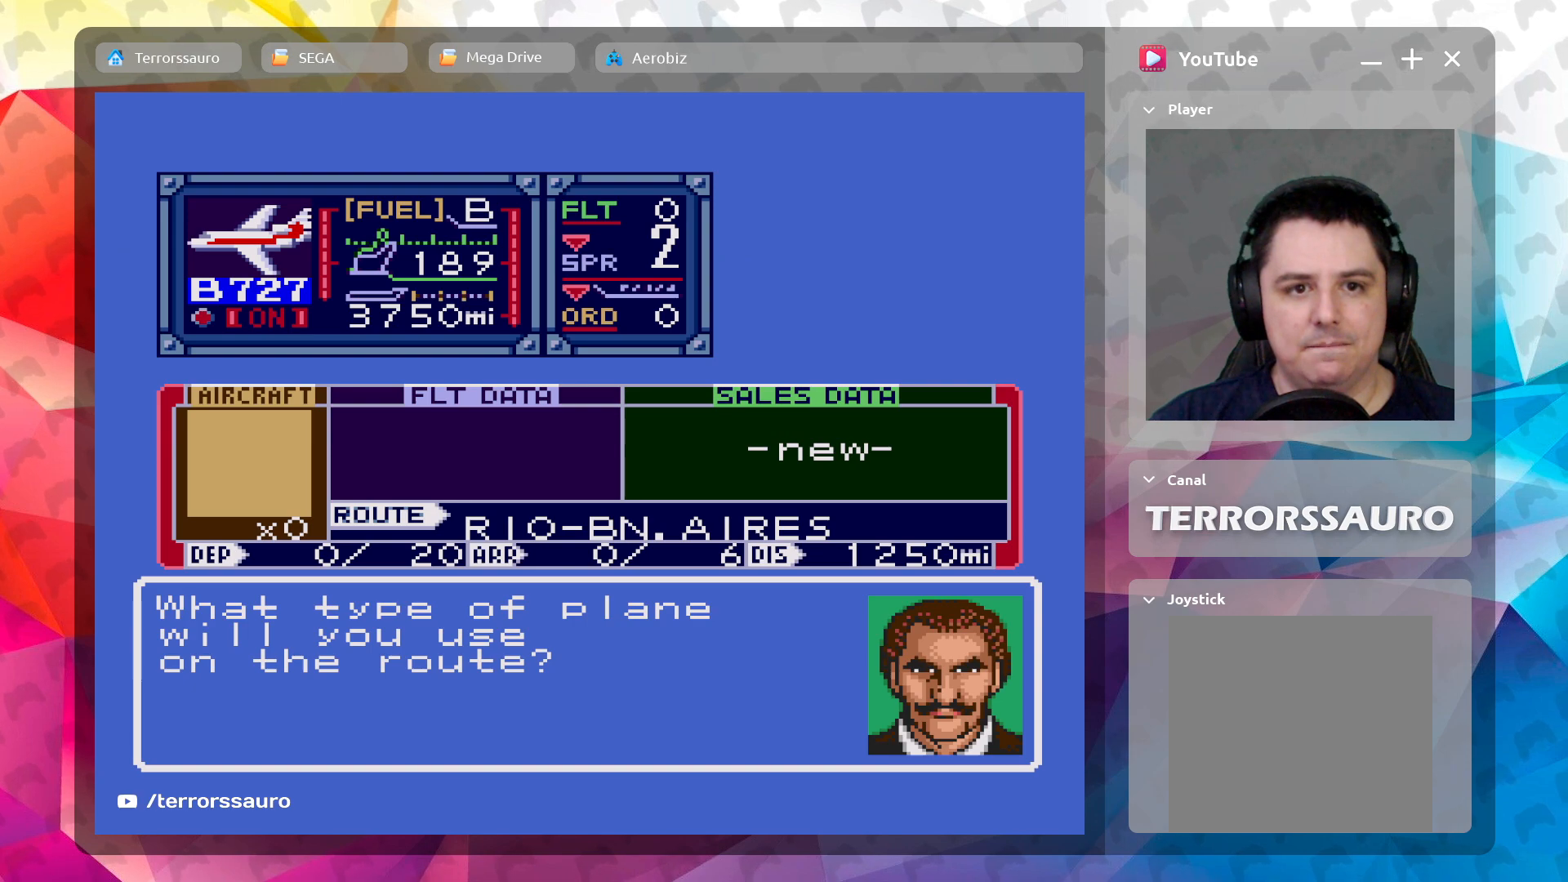
{"buttons": [], "left_stick": "right", "events": [[350, "left_stick", "right"]]}
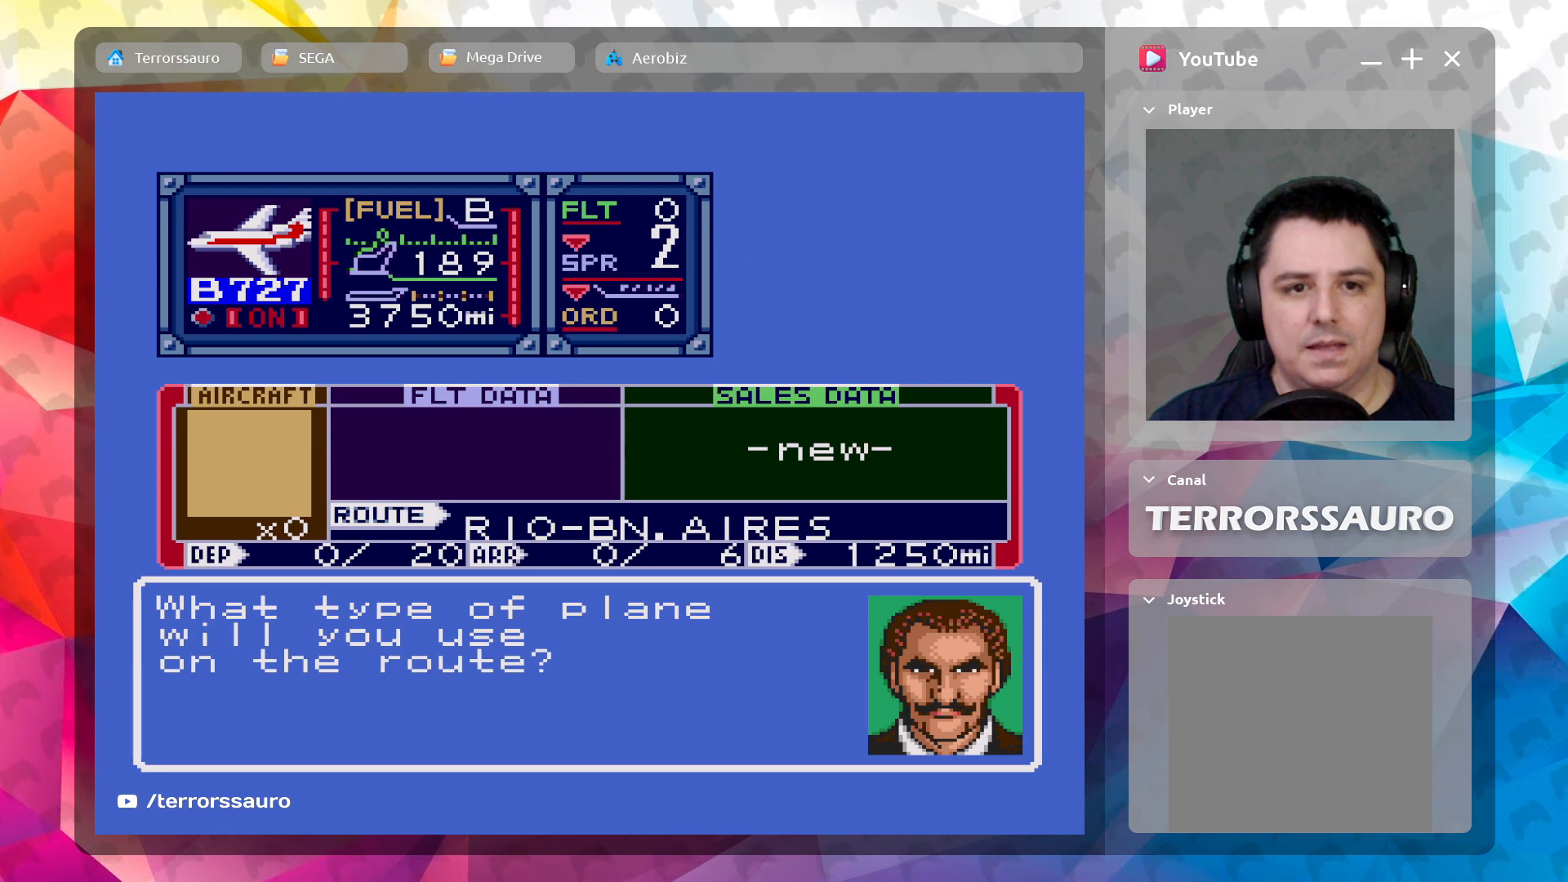
{"buttons": [], "left_stick": "center", "events": [[117, "left_stick", "center"]]}